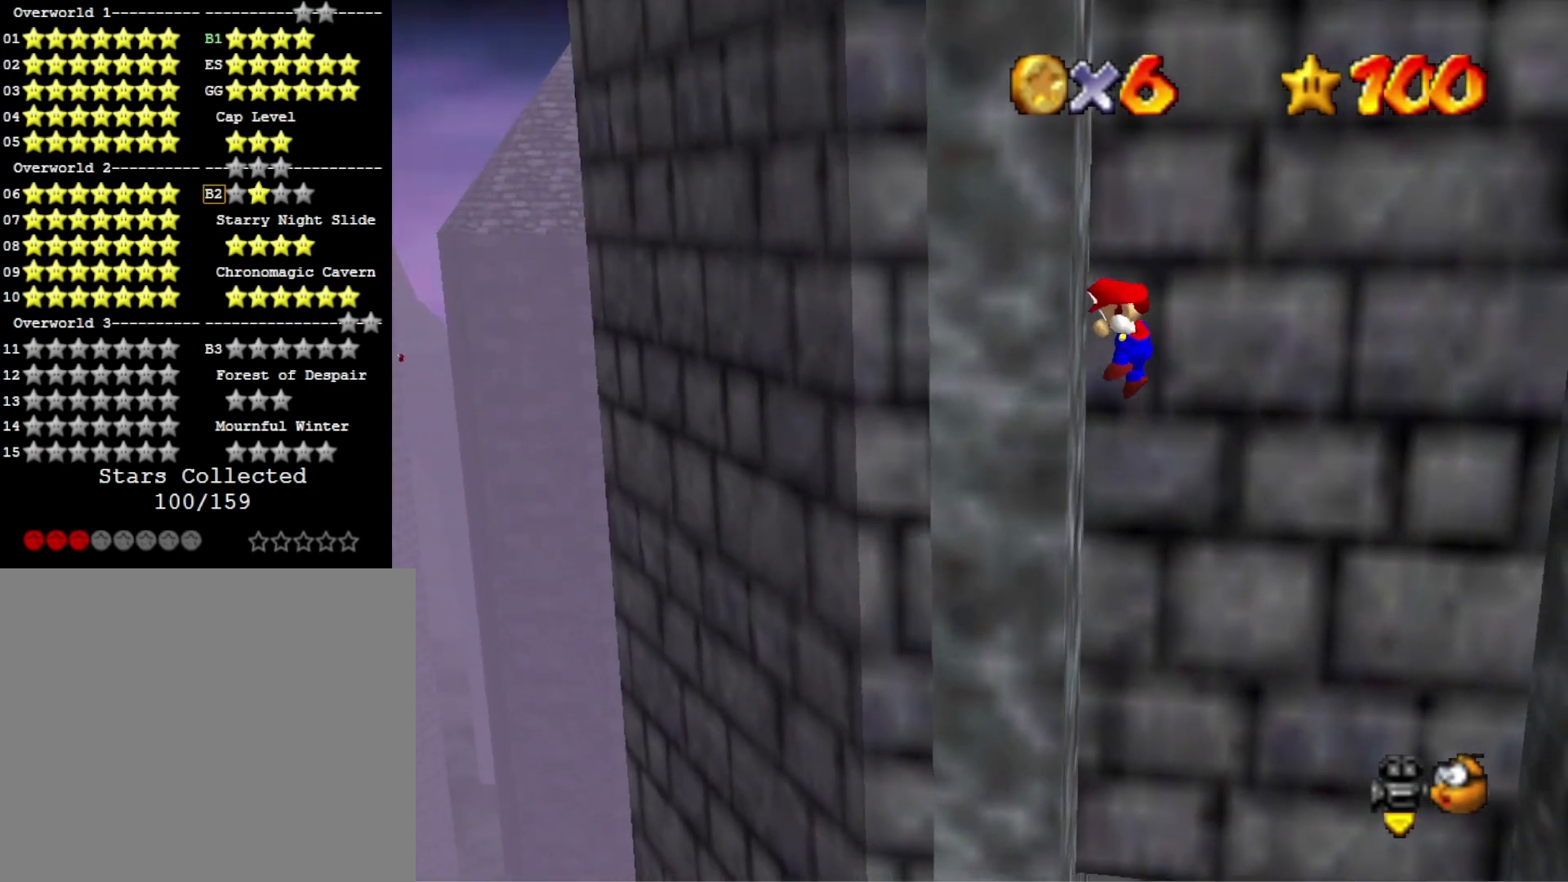
Gameplay with a controller (PlayStation layout); each line is a JSON object with the inputs held at the frame after it. "events" lists button and stick changes between this image and that frame as [ms after this image, input, new state], when the widget could be followed in between.
{"buttons": [], "left_stick": "right", "right_stick": "center", "events": [[33, "left_stick", "right"], [233, "CROSS", "up"]]}
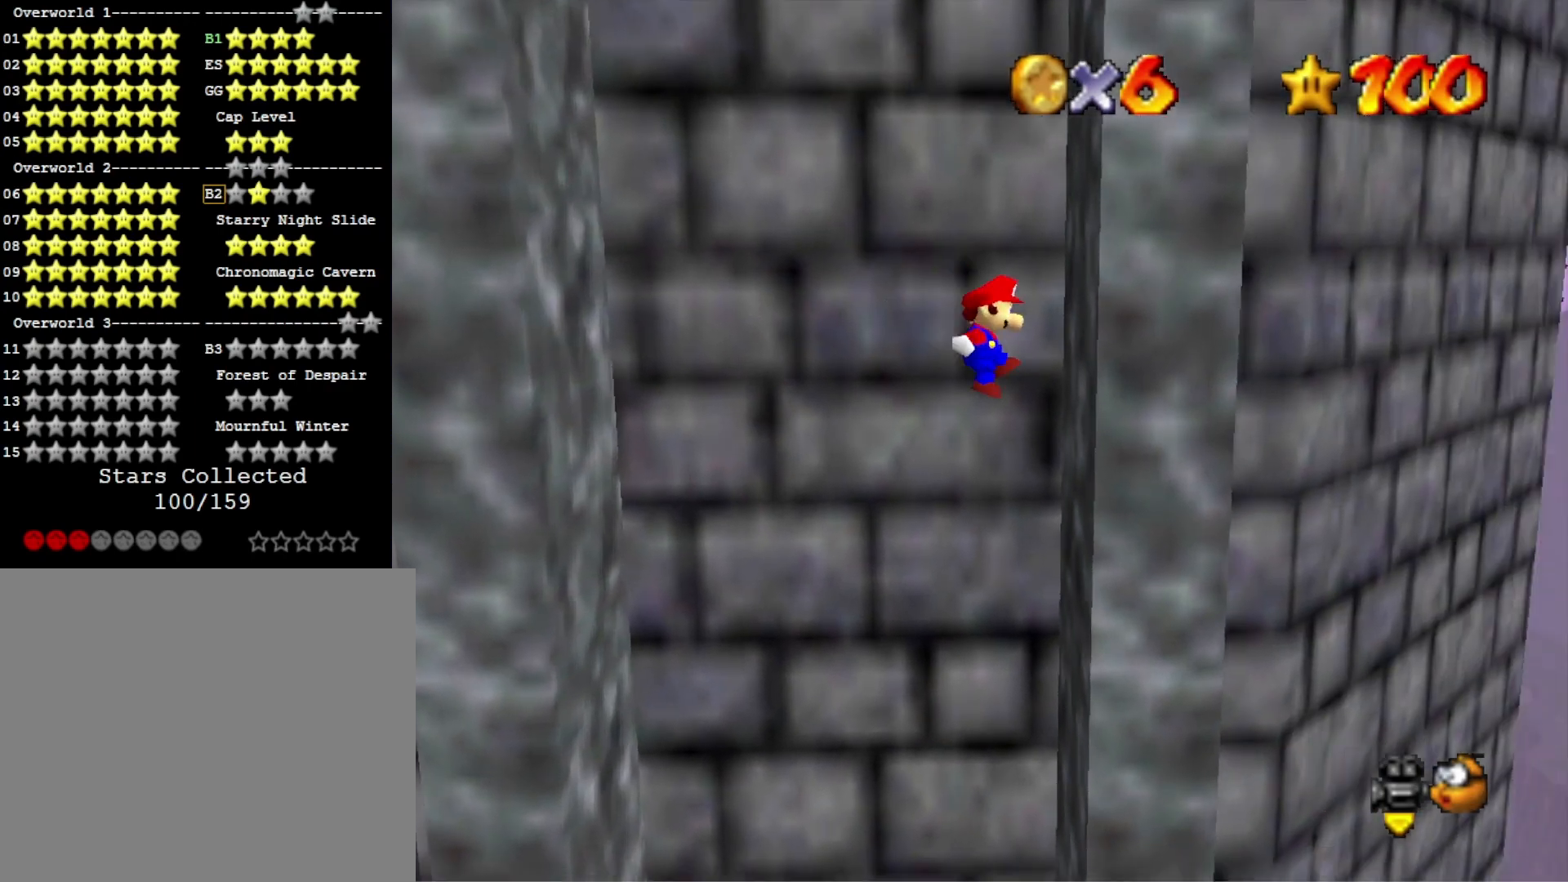
{"buttons": [], "left_stick": "left", "right_stick": "center", "events": [[200, "CROSS", "down"], [200, "left_stick", "left"], [500, "CROSS", "up"]]}
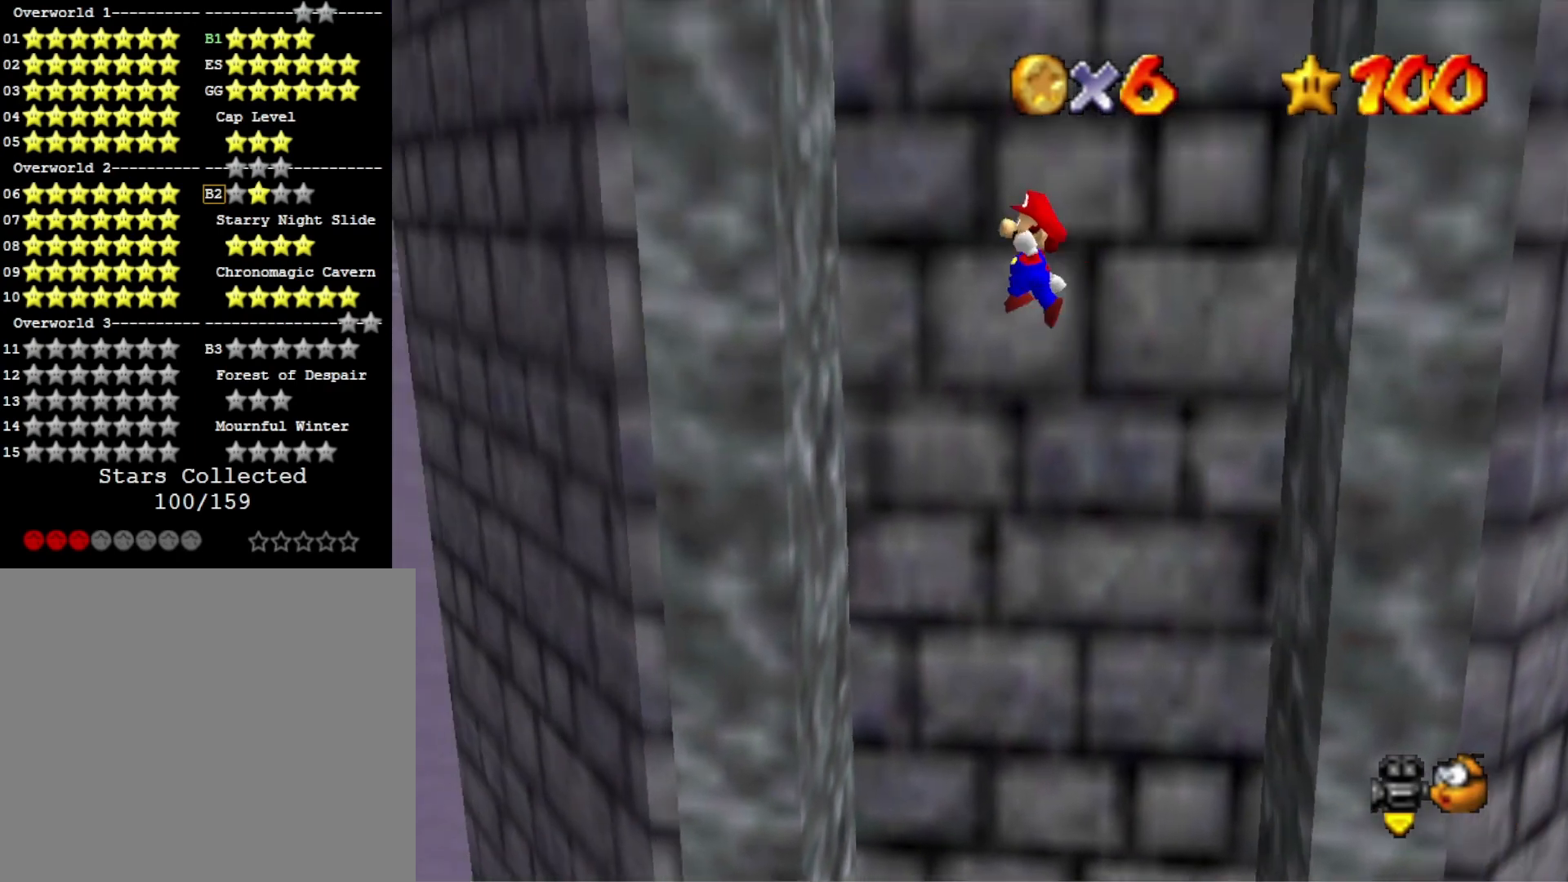
{"buttons": [], "left_stick": "right", "right_stick": "center", "events": [[267, "CROSS", "down"], [267, "left_stick", "center"], [333, "left_stick", "right"], [467, "CROSS", "up"]]}
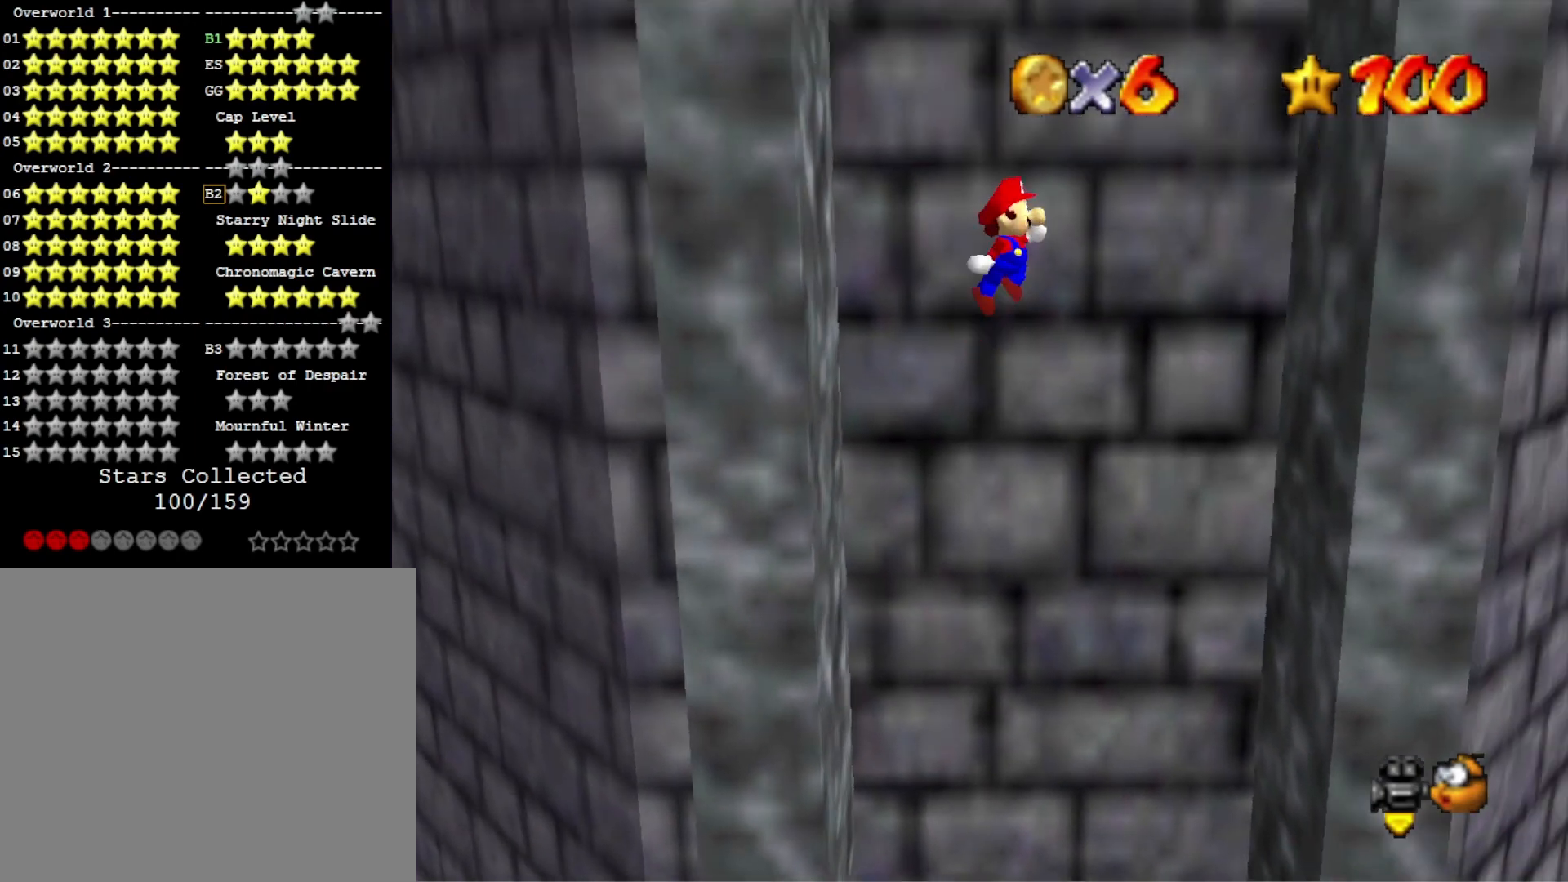
{"buttons": ["CROSS"], "left_stick": "left", "right_stick": "center", "events": [[433, "CROSS", "down"], [467, "left_stick", "left"]]}
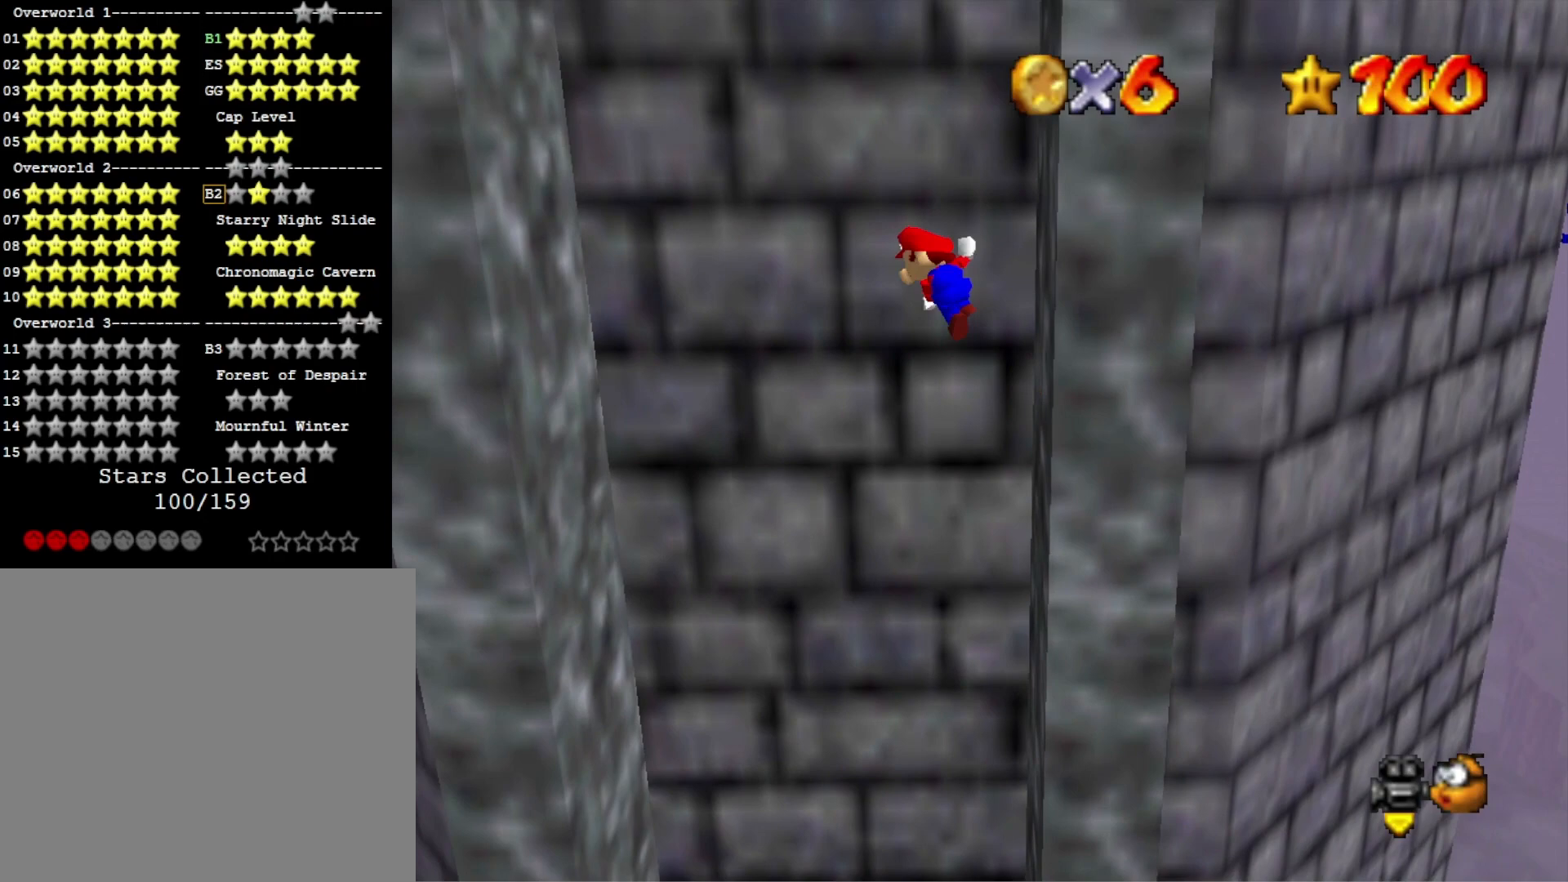
{"buttons": [], "left_stick": "left", "right_stick": "center", "events": [[167, "CROSS", "up"]]}
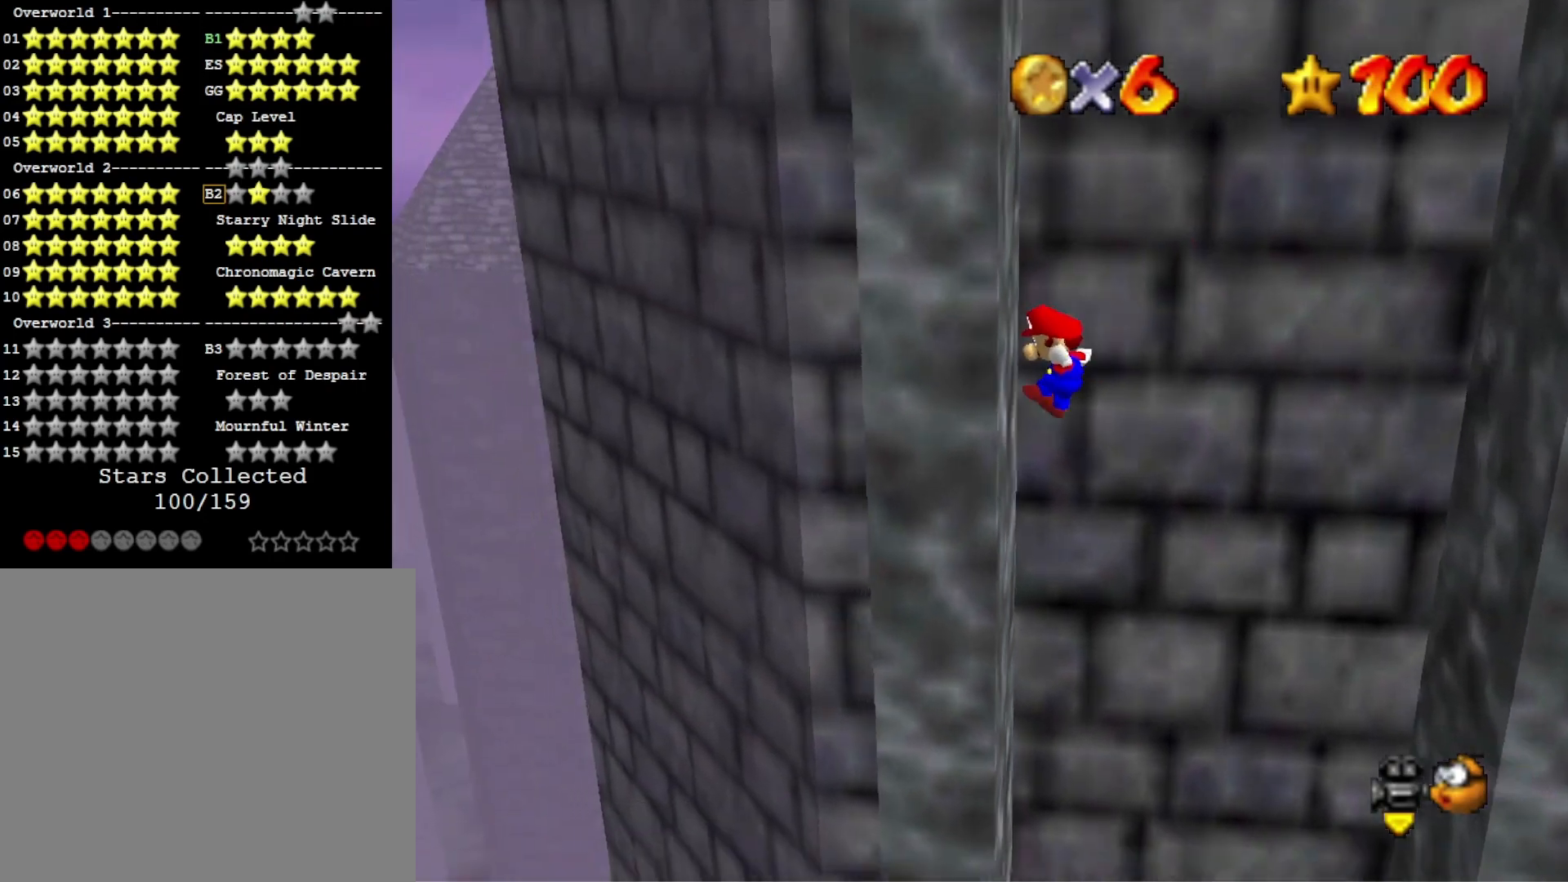
{"buttons": [], "left_stick": "right", "right_stick": "center", "events": [[67, "CROSS", "down"], [100, "left_stick", "right"], [300, "CROSS", "up"]]}
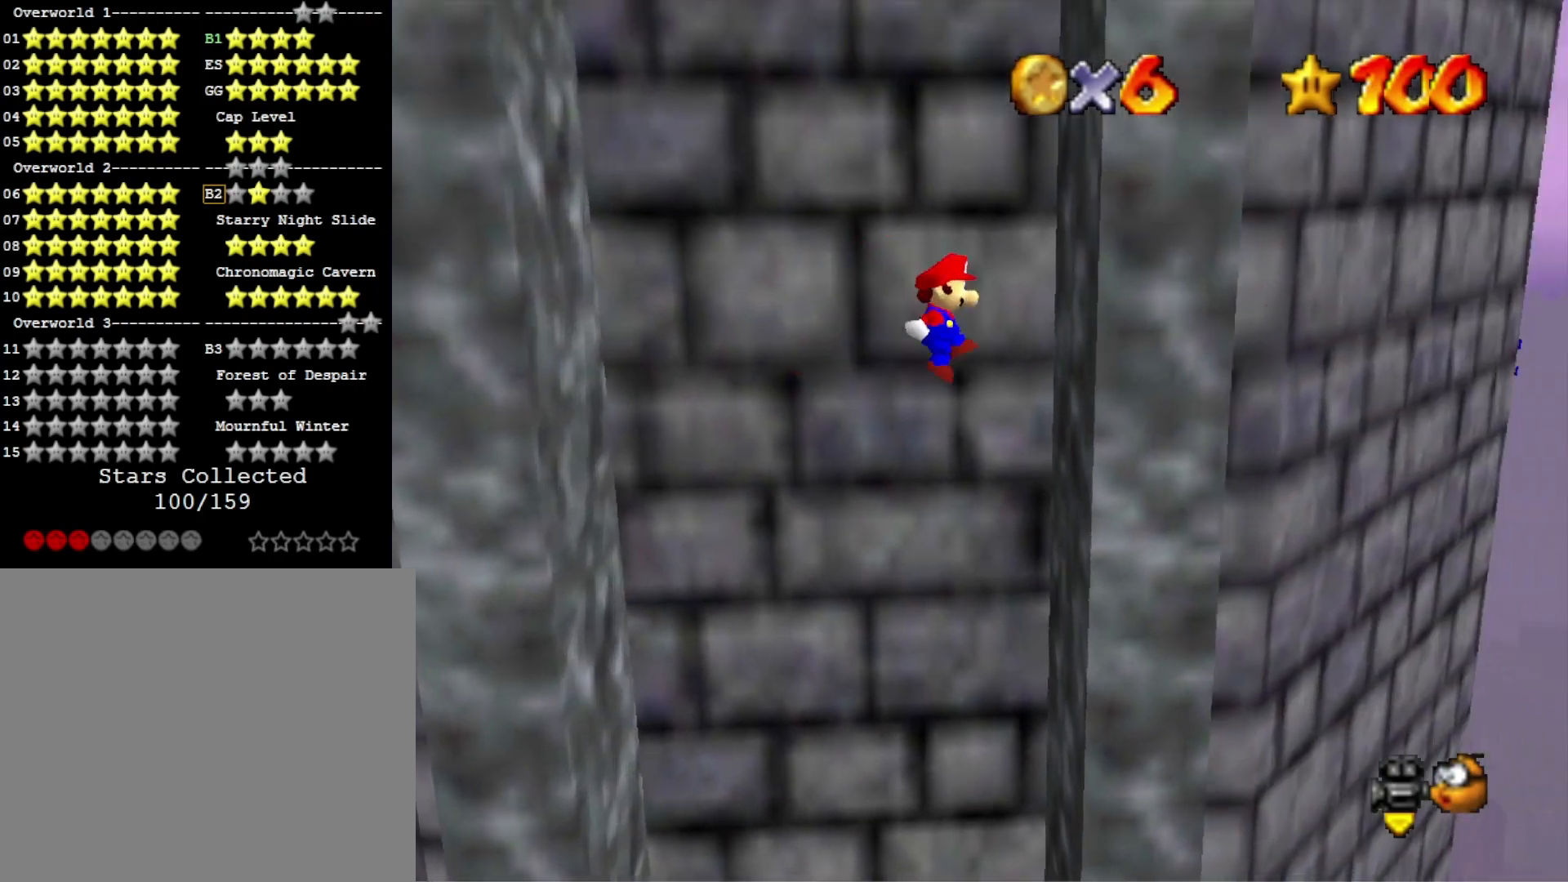
{"buttons": [], "left_stick": "left", "right_stick": "center", "events": [[133, "left_stick", "center"], [167, "CROSS", "down"], [200, "left_stick", "left"], [433, "CROSS", "up"]]}
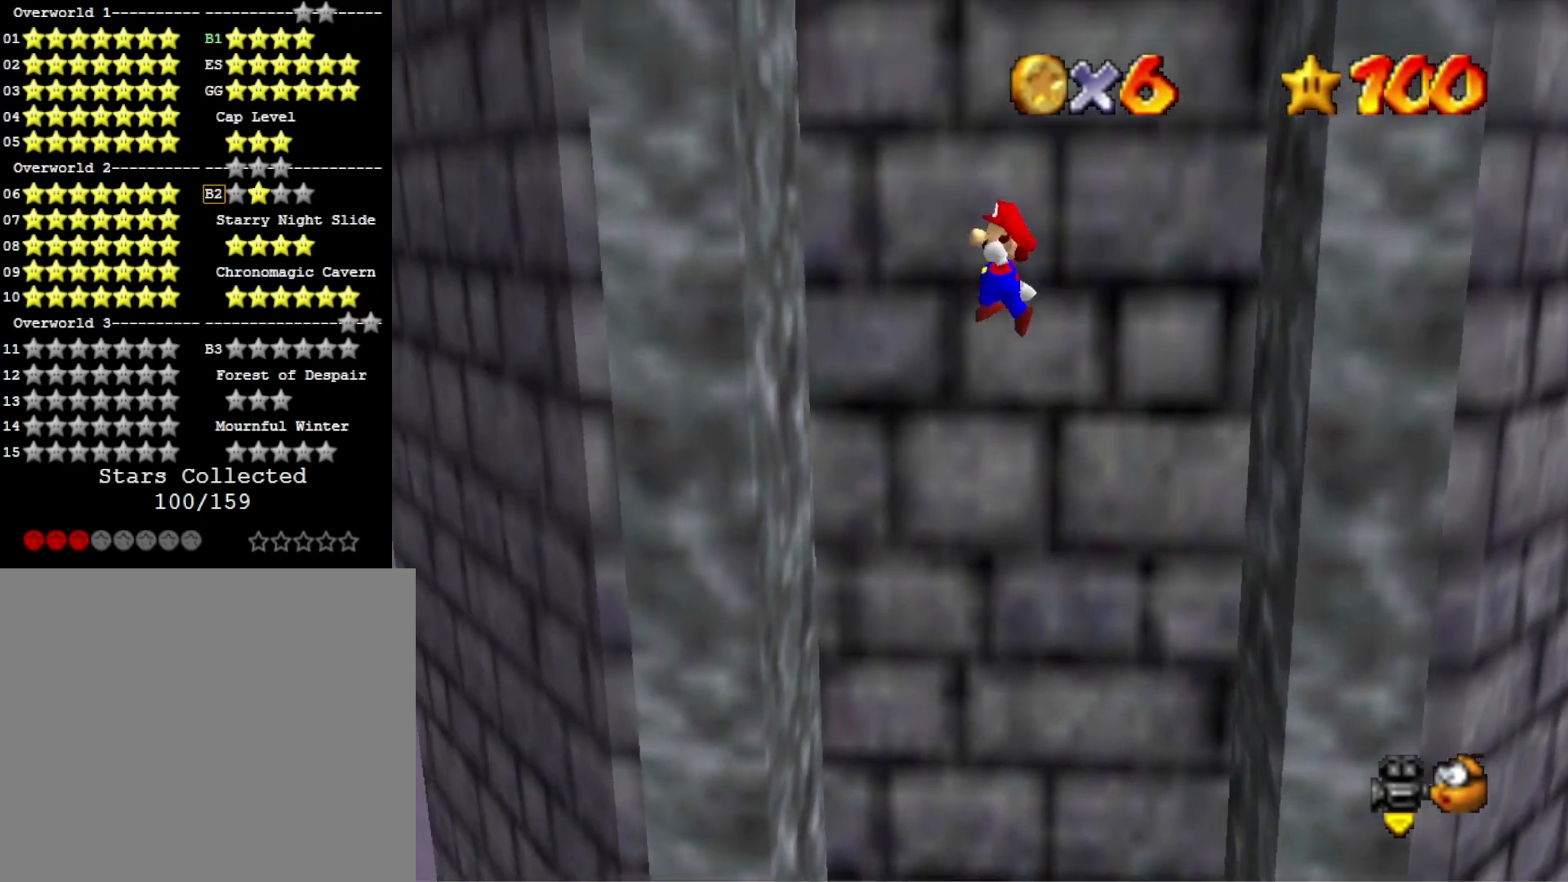
{"buttons": [], "left_stick": "right", "right_stick": "center", "events": [[300, "CROSS", "down"], [300, "left_stick", "center"], [367, "left_stick", "right"], [467, "CROSS", "up"]]}
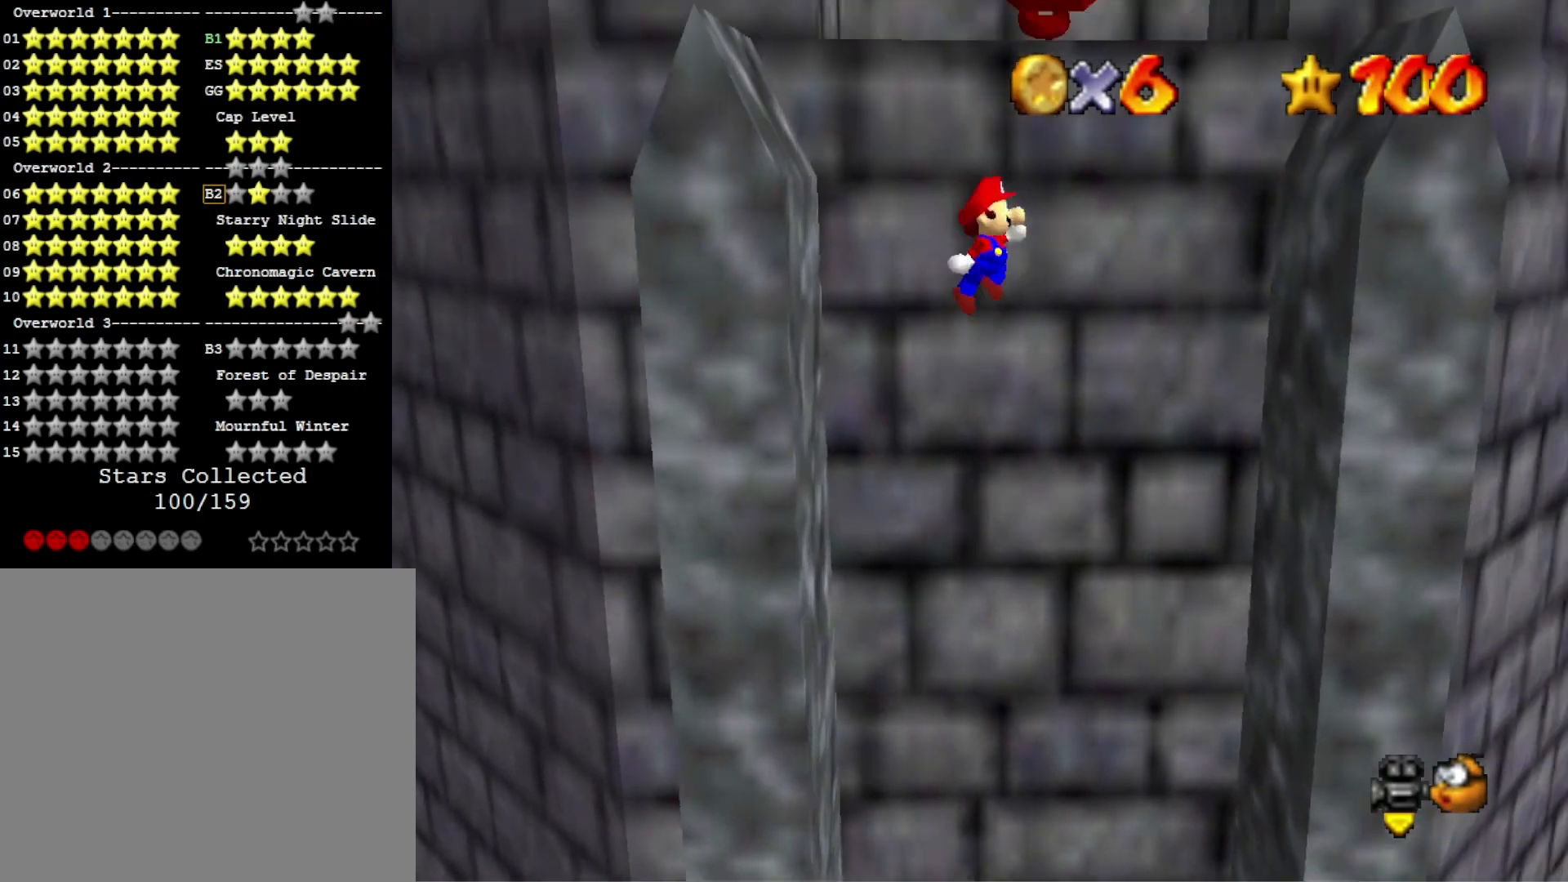
{"buttons": ["CROSS"], "left_stick": "left", "right_stick": "center", "events": [[433, "left_stick", "center"], [467, "CROSS", "down"], [500, "left_stick", "left"]]}
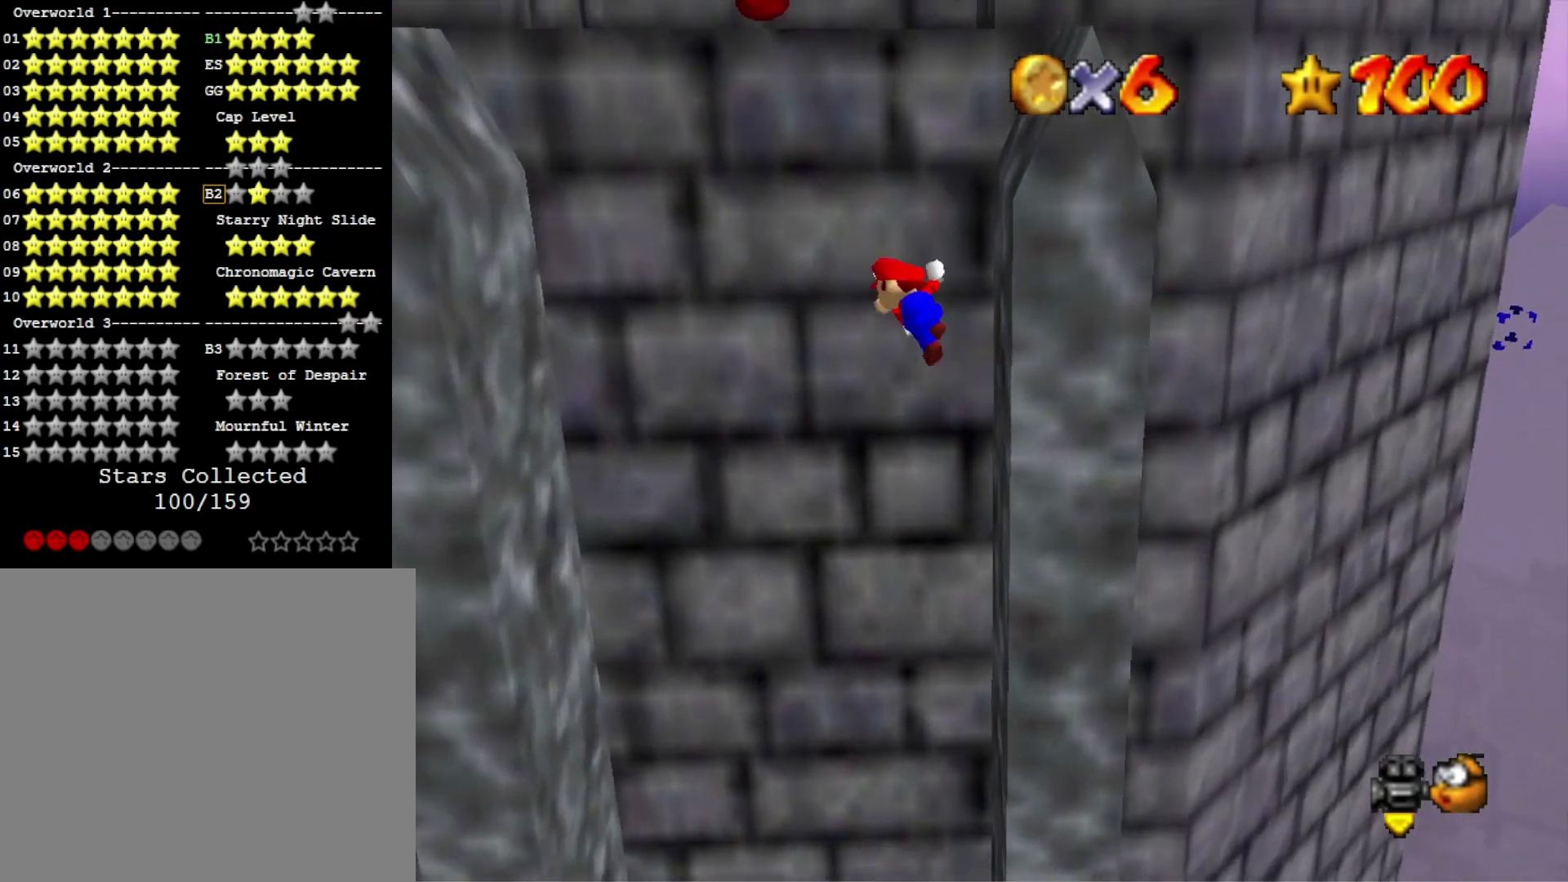
{"buttons": [], "left_stick": "left", "right_stick": "center", "events": [[67, "CROSS", "up"], [233, "left_stick", "up-right"], [367, "left_stick", "left"]]}
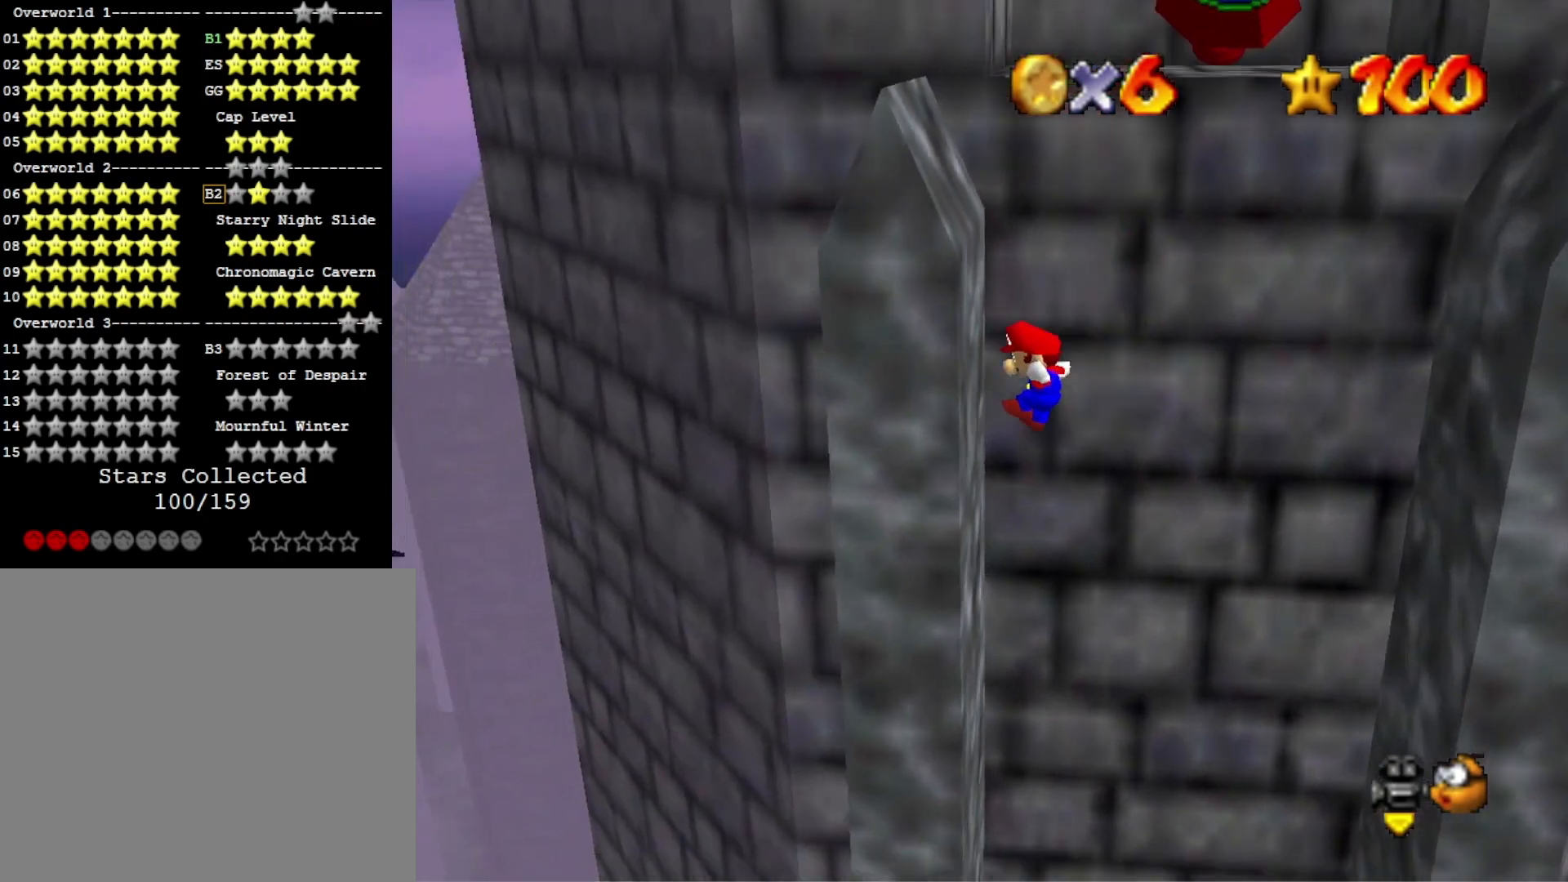
{"buttons": ["CROSS"], "left_stick": "down-left", "right_stick": "center", "events": [[67, "CROSS", "down"], [100, "left_stick", "up"], [500, "left_stick", "down-left"]]}
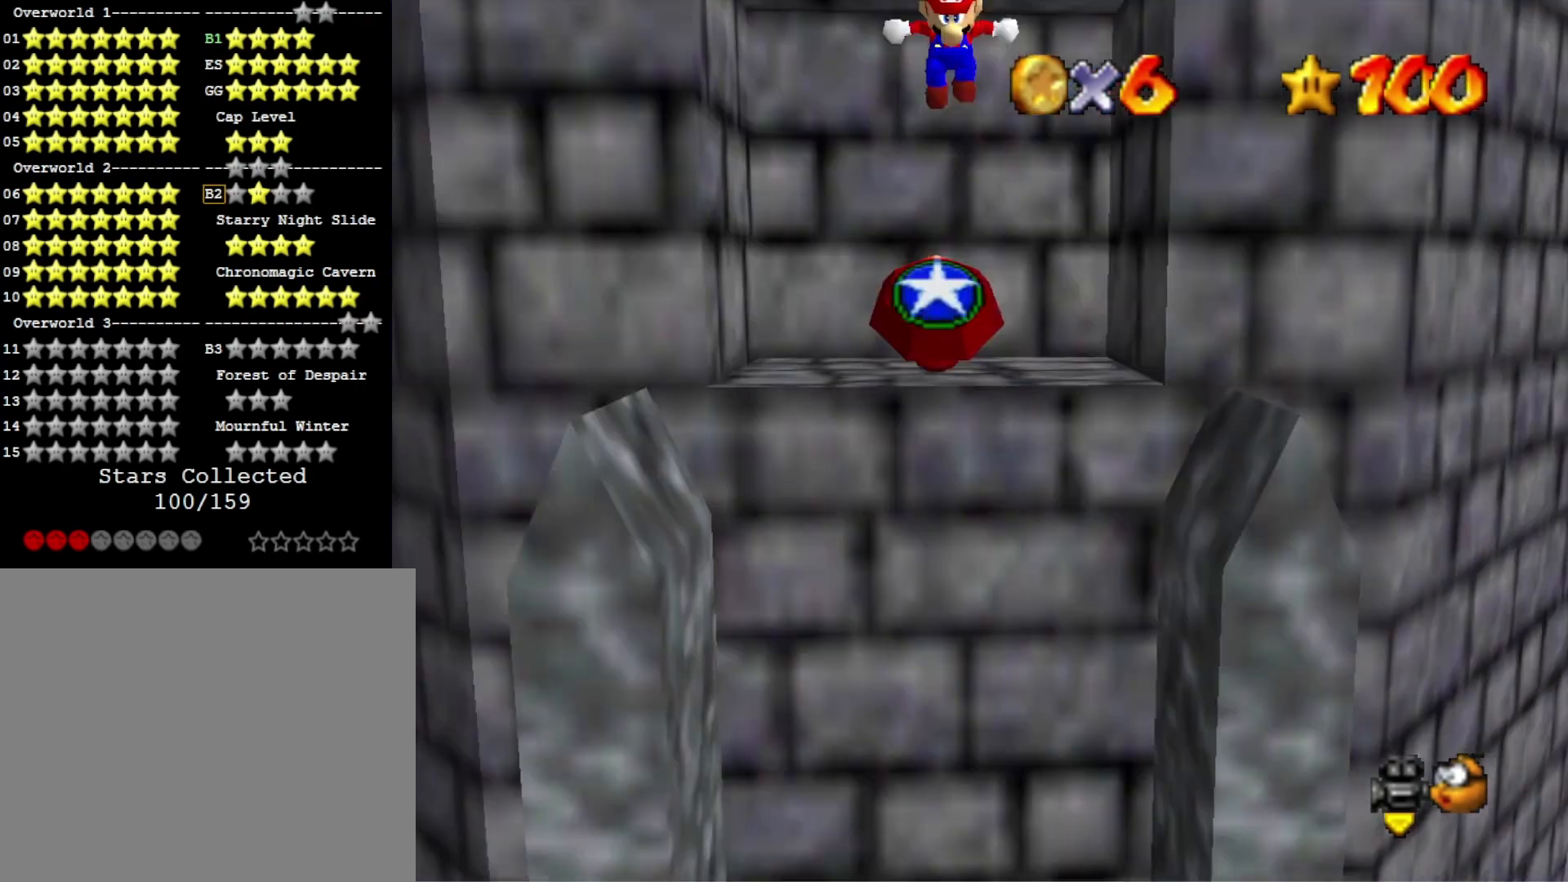
{"buttons": [], "left_stick": "down", "right_stick": "center", "events": [[67, "CROSS", "up"], [133, "left_stick", "down"], [200, "R1", "down"], [333, "R1", "up"]]}
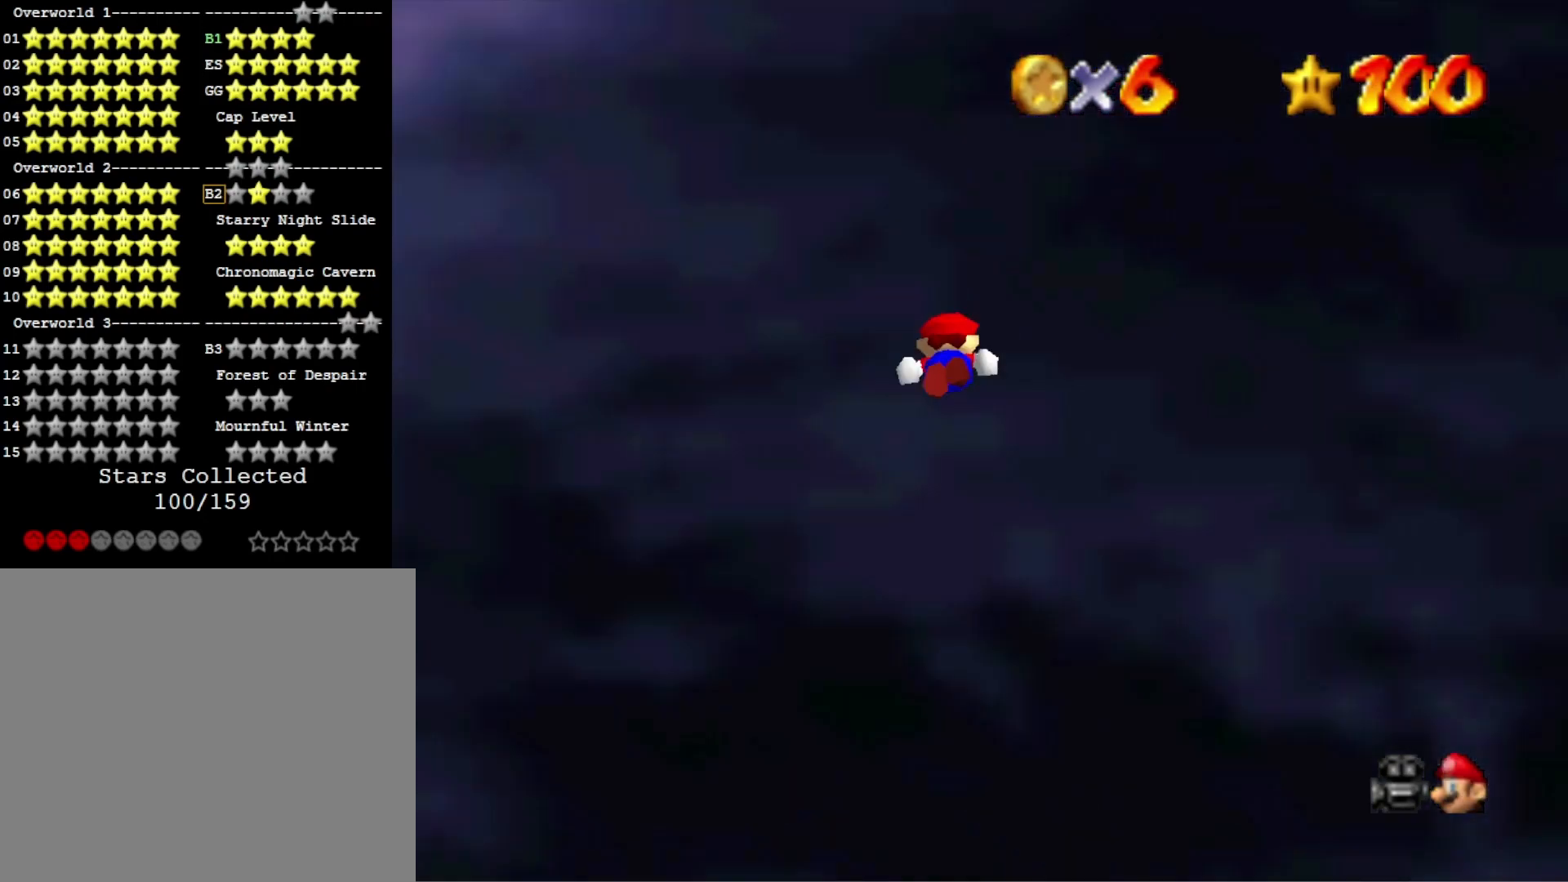
{"buttons": [], "left_stick": "up", "right_stick": "center", "events": [[67, "left_stick", "center"], [133, "left_stick", "up"]]}
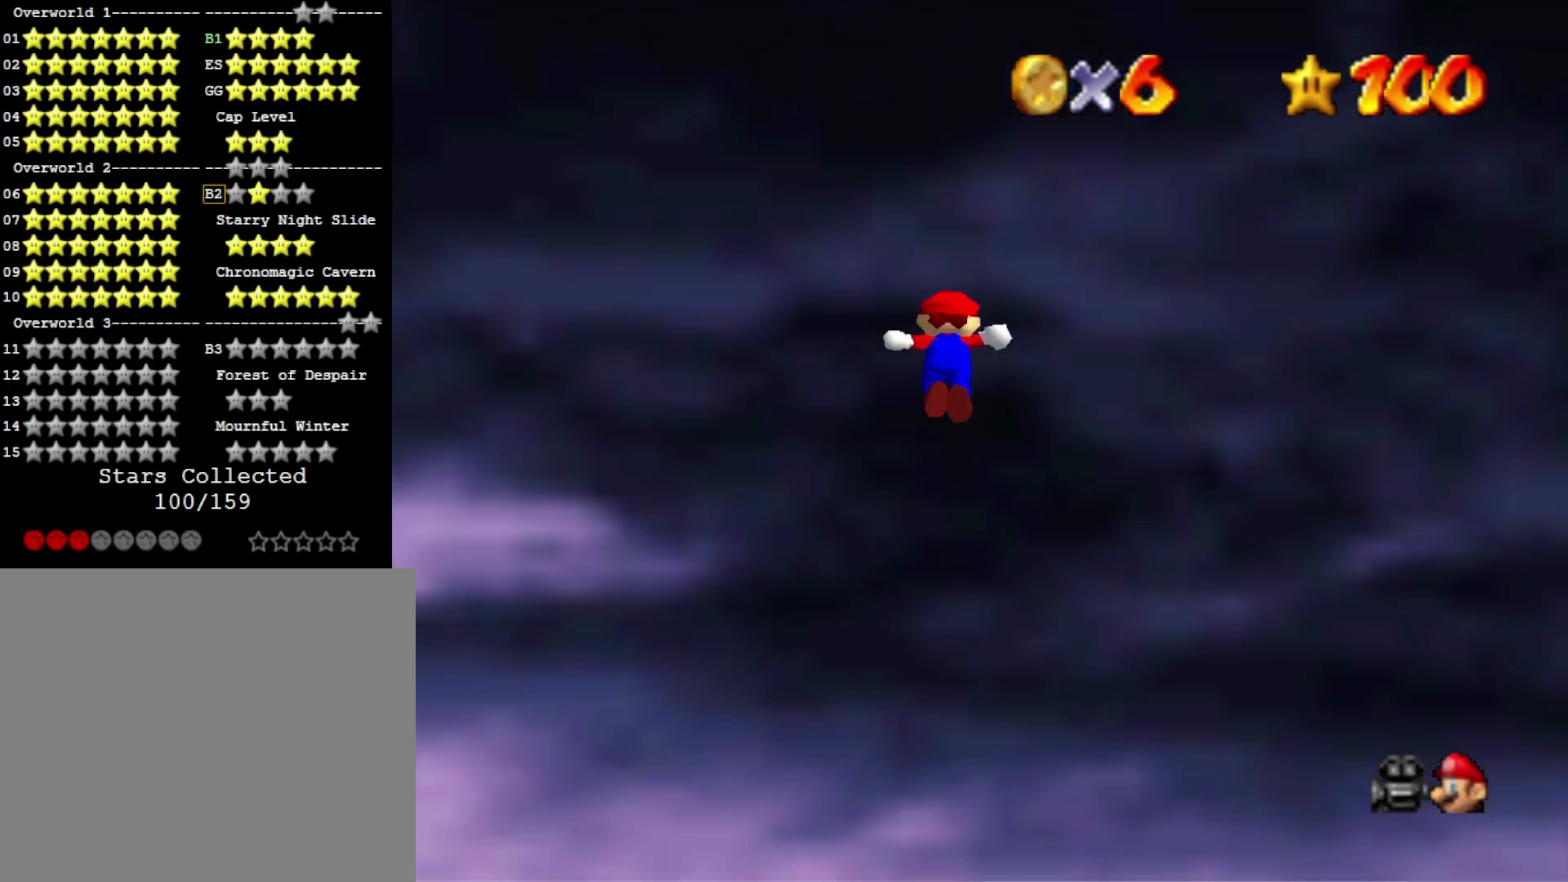
{"buttons": [], "left_stick": "up", "right_stick": "center", "events": []}
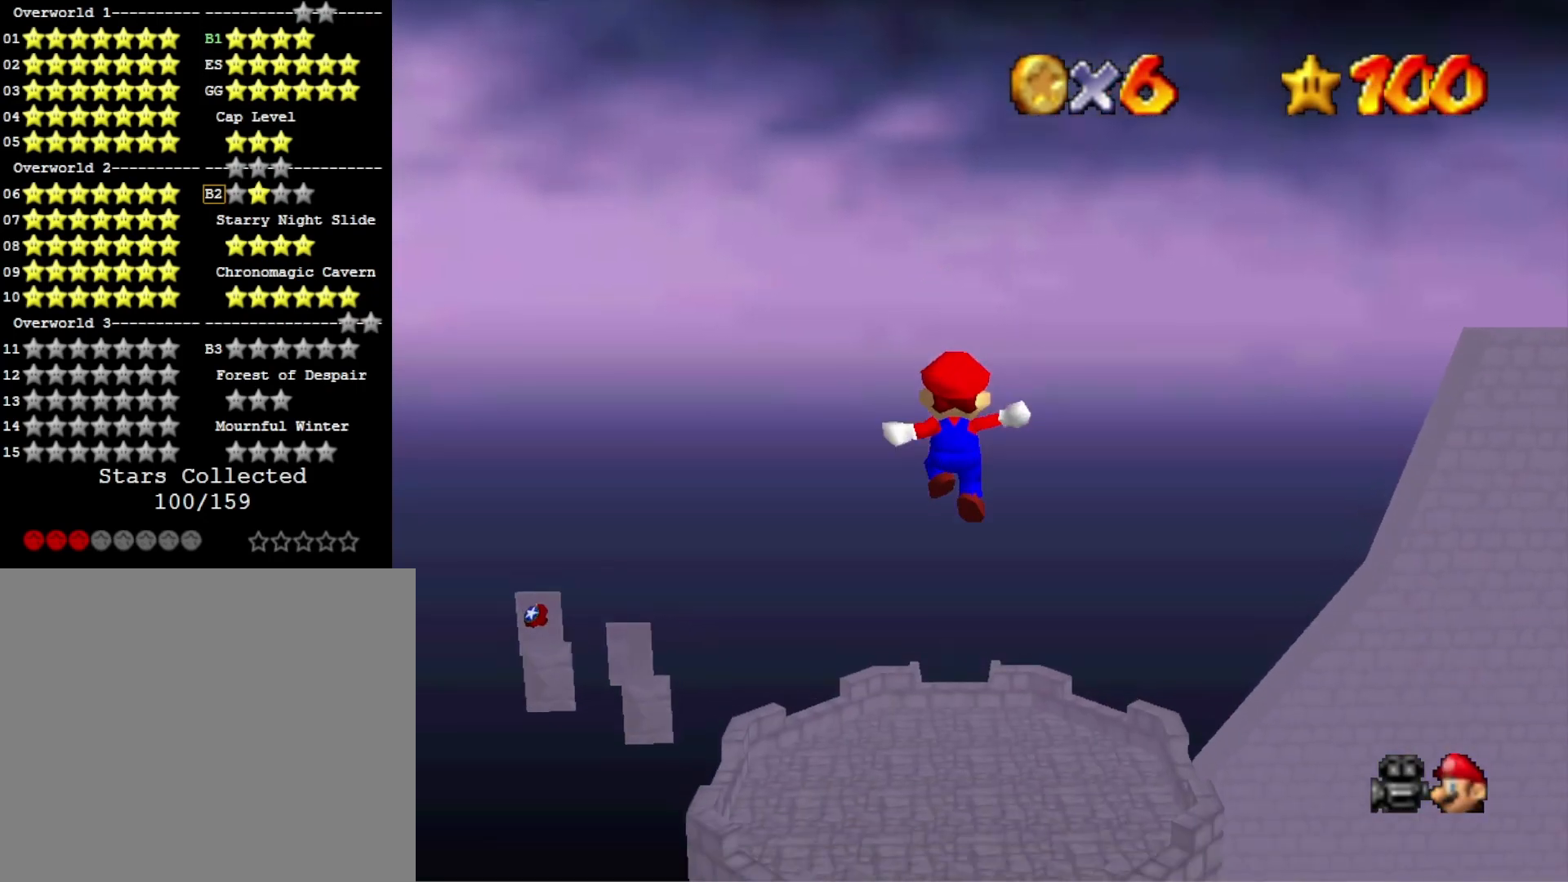
{"buttons": [], "left_stick": "up", "right_stick": "center", "events": []}
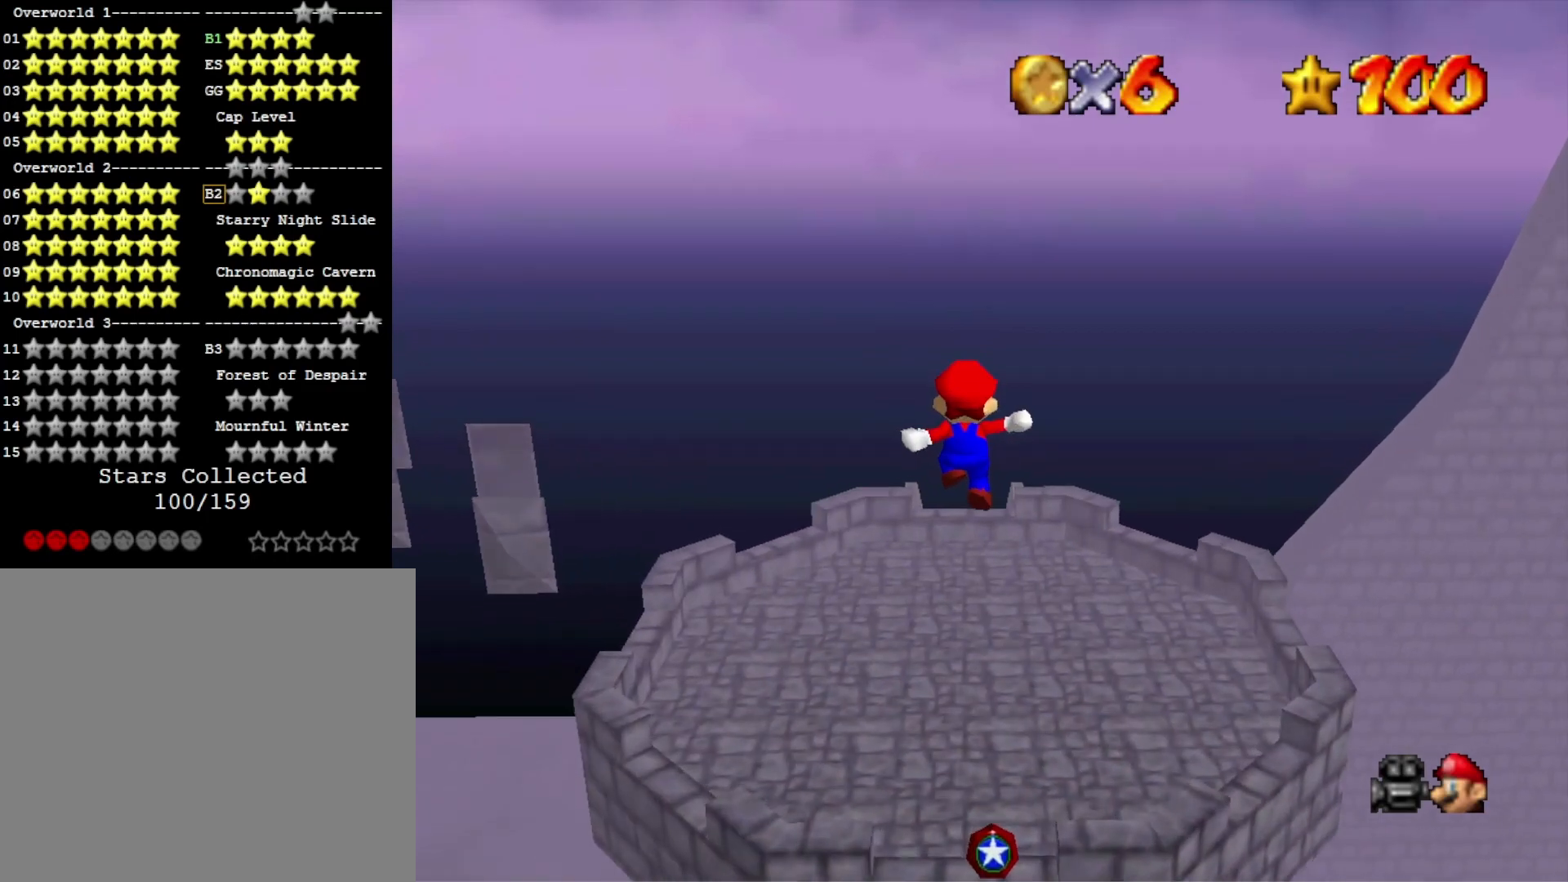
{"buttons": [], "left_stick": "down", "right_stick": "center", "events": [[133, "left_stick", "center"], [300, "left_stick", "down"]]}
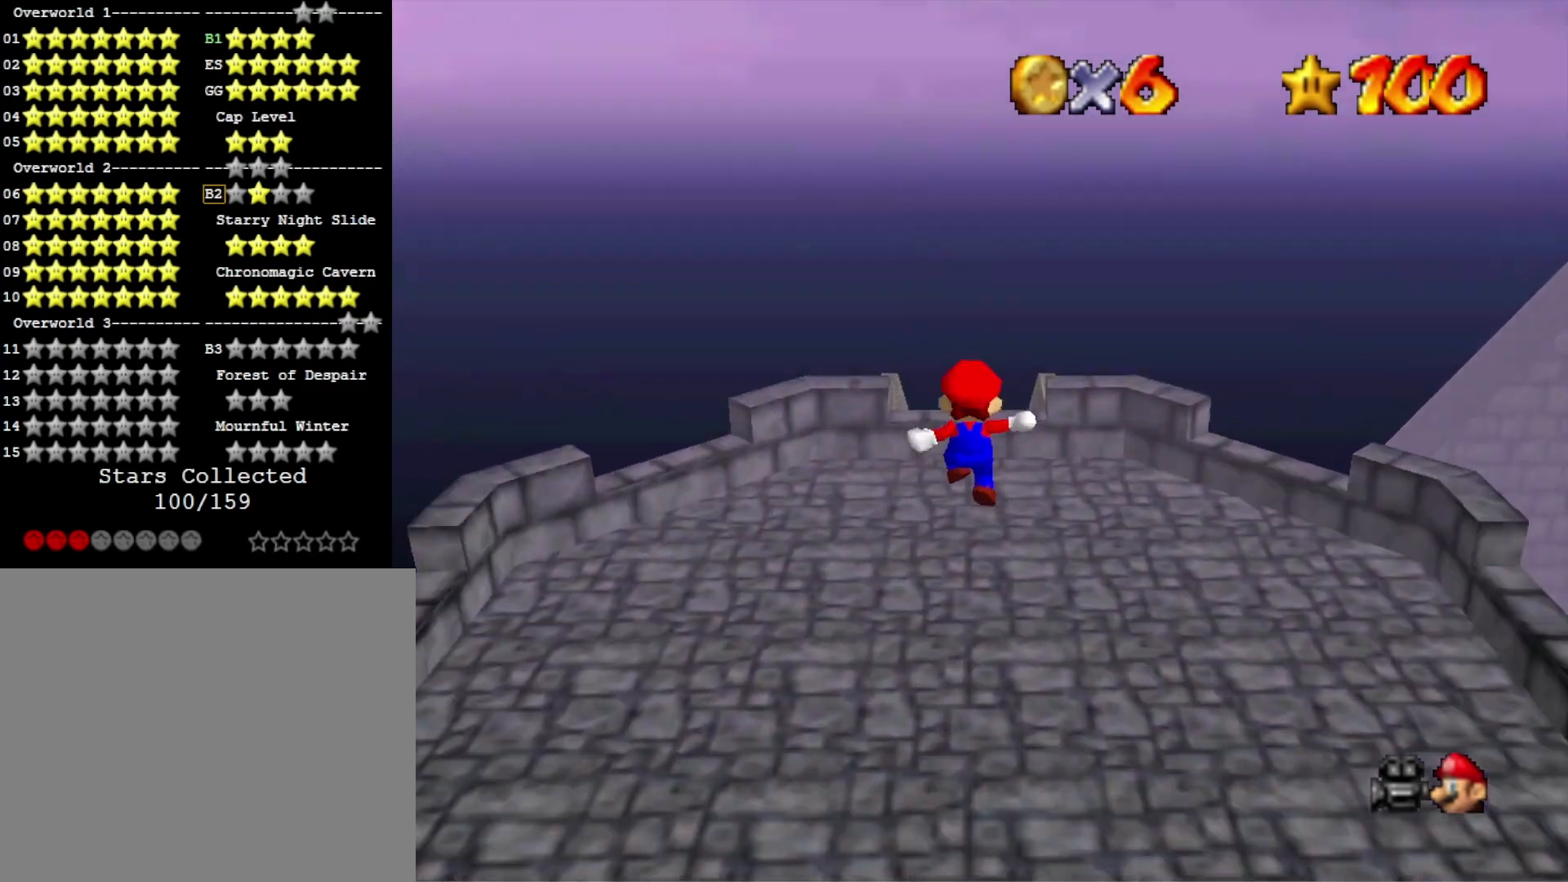
{"buttons": [], "left_stick": "center", "right_stick": "right", "events": [[67, "R1", "down"], [100, "left_stick", "center"], [133, "right_stick", "down-left"], [200, "R1", "up"], [267, "right_stick", "center"], [500, "right_stick", "right"]]}
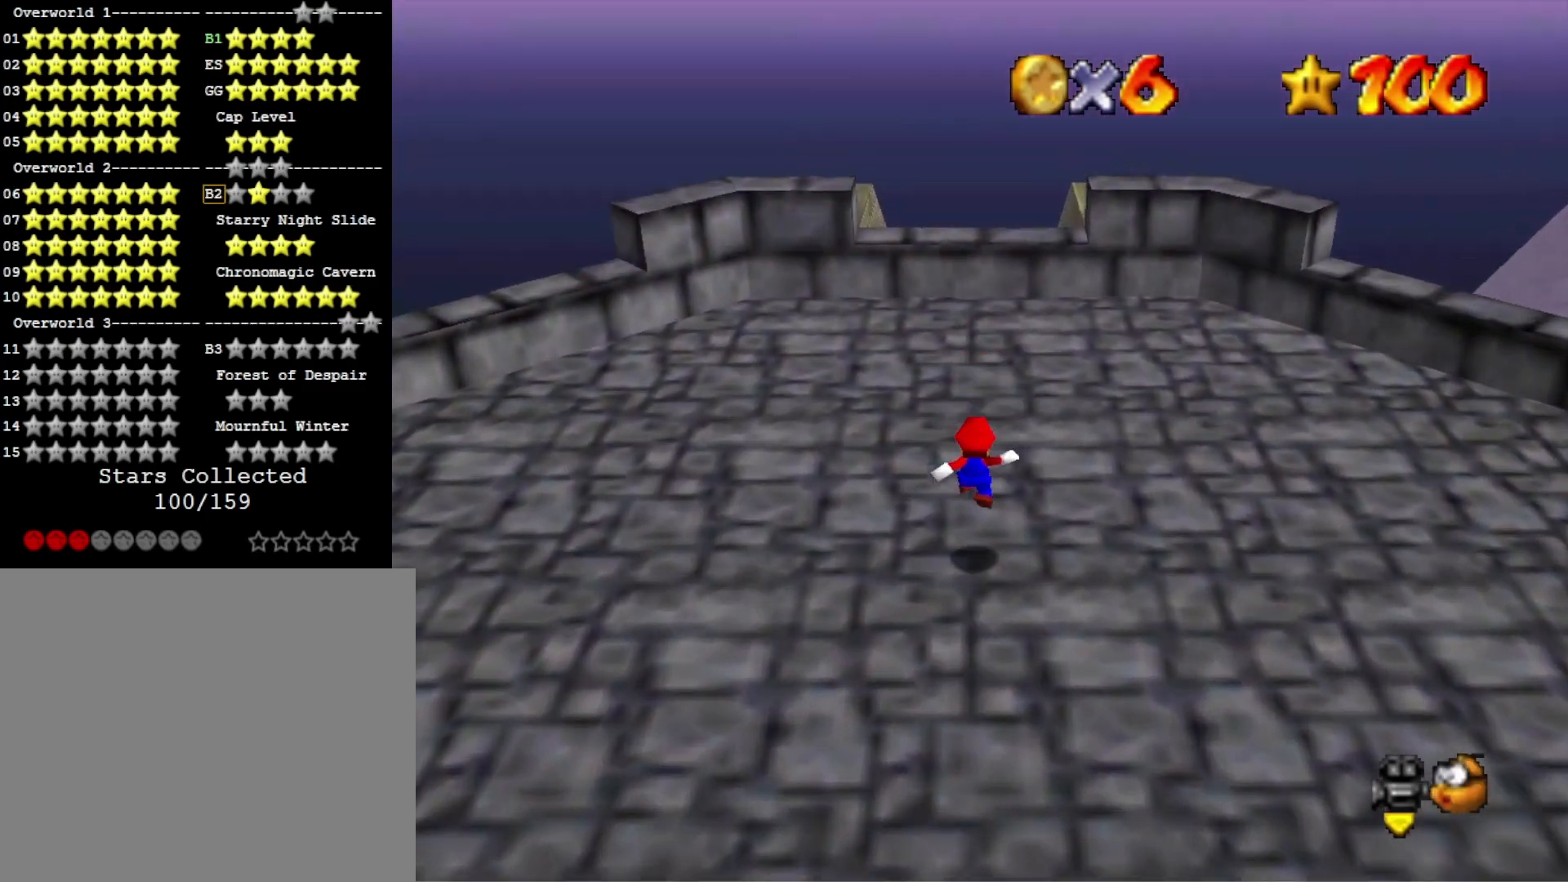
{"buttons": [], "left_stick": "up", "right_stick": "center", "events": [[67, "left_stick", "up"], [133, "right_stick", "center"], [267, "right_stick", "right"], [433, "right_stick", "center"]]}
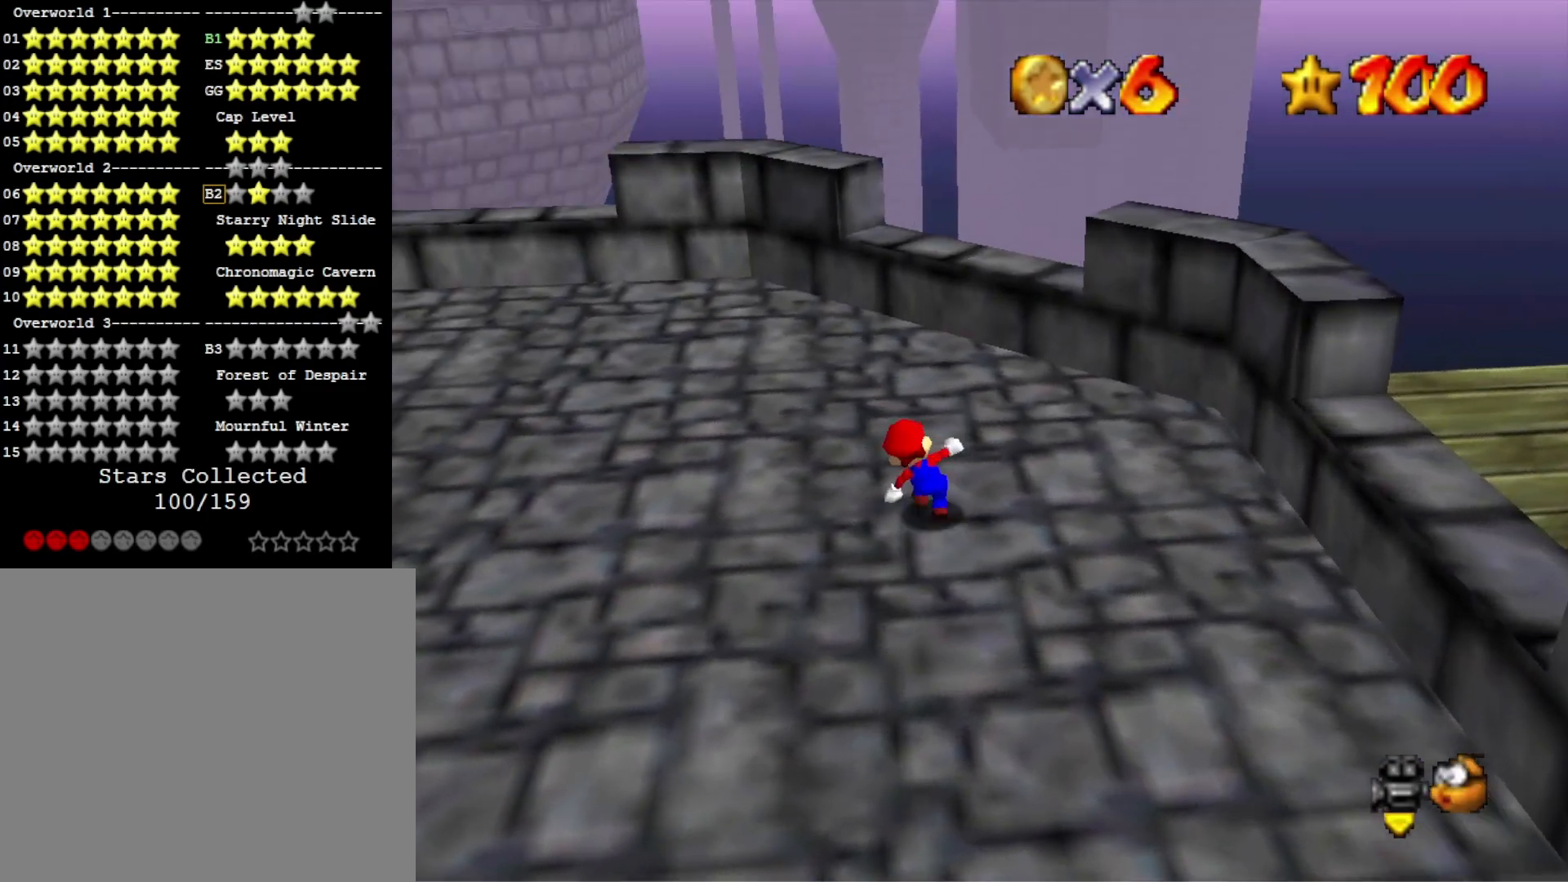
{"buttons": [], "left_stick": "up-right", "right_stick": "center", "events": [[67, "right_stick", "right"], [167, "left_stick", "up-right"], [233, "right_stick", "center"]]}
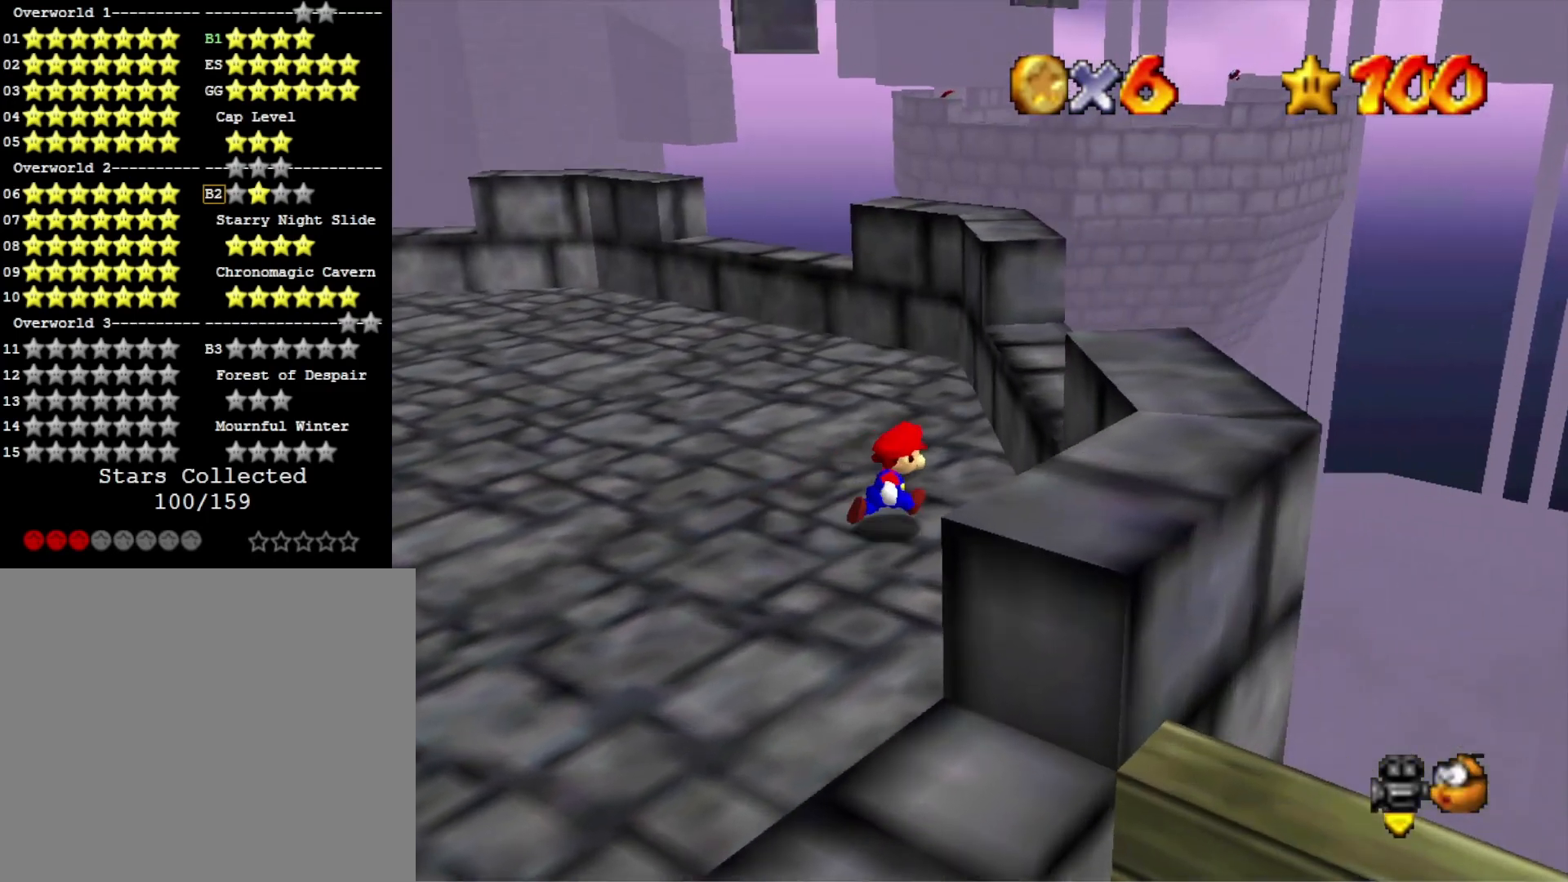
{"buttons": ["CROSS"], "left_stick": "down-right", "right_stick": "center", "events": [[133, "left_stick", "up"], [333, "CROSS", "down"], [433, "left_stick", "down-right"]]}
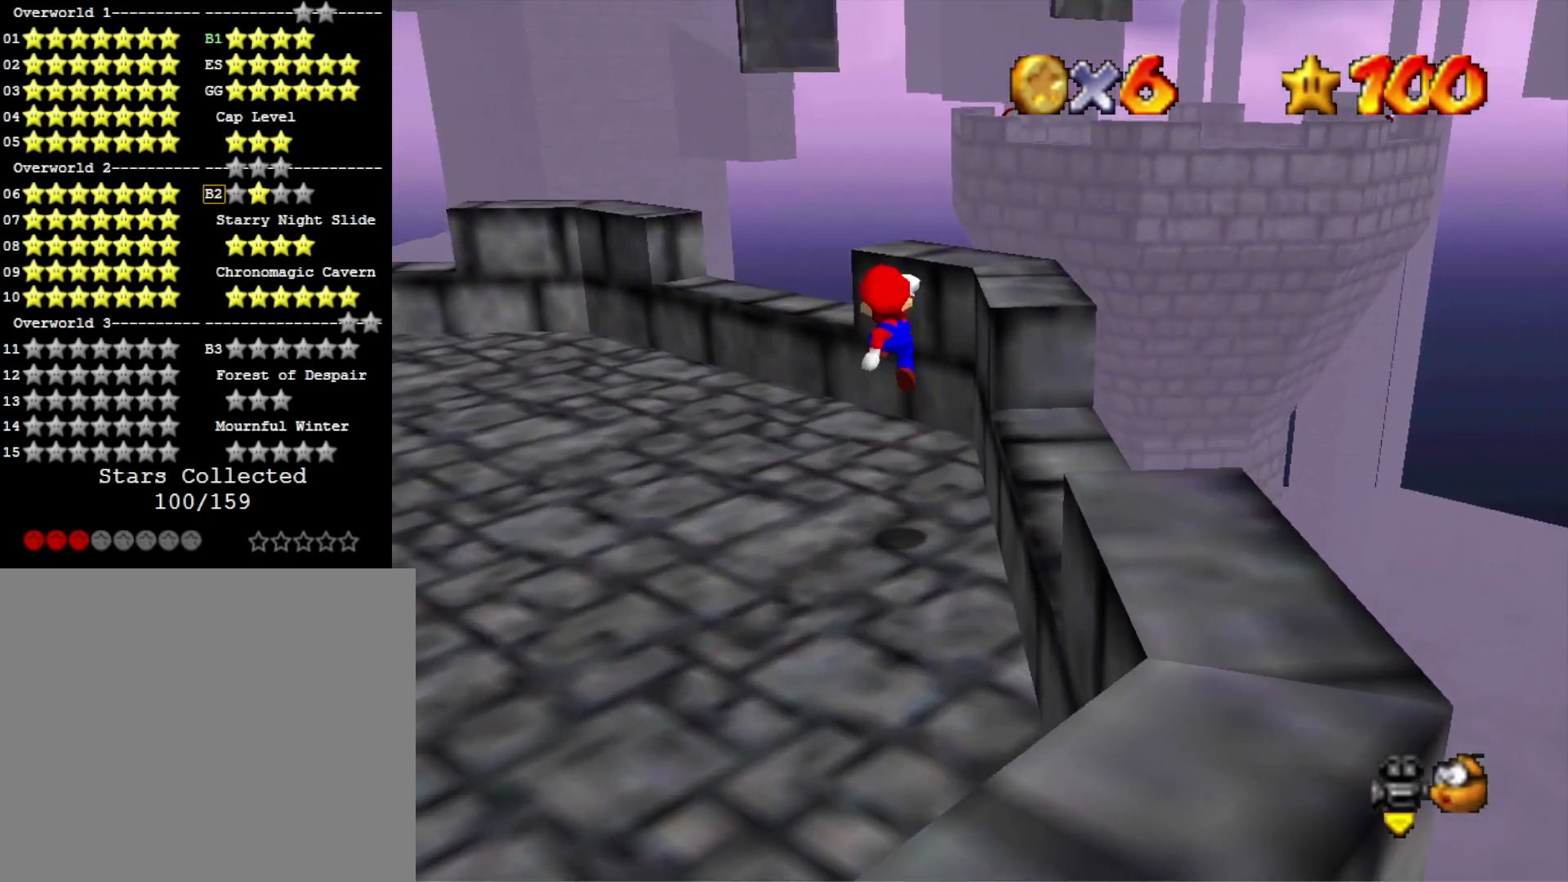
{"buttons": ["CROSS", "SQUARE"], "left_stick": "right", "right_stick": "center", "events": [[267, "left_stick", "right"], [400, "SQUARE", "down"]]}
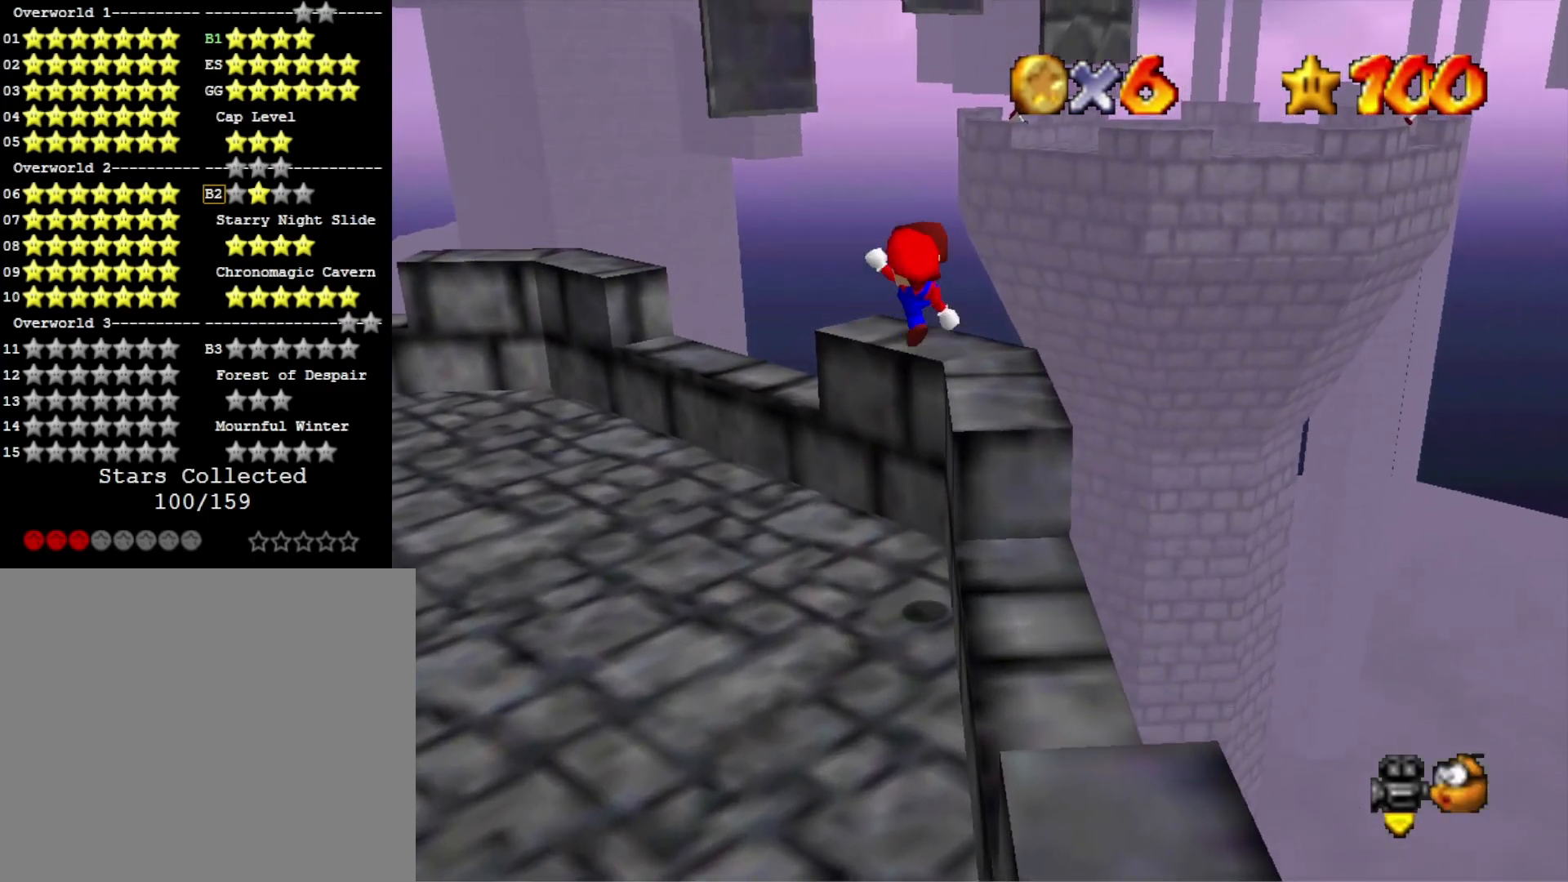
{"buttons": [], "left_stick": "center", "right_stick": "center", "events": [[167, "CROSS", "up"], [167, "SQUARE", "up"], [367, "CROSS", "down"], [367, "left_stick", "center"], [433, "CROSS", "up"]]}
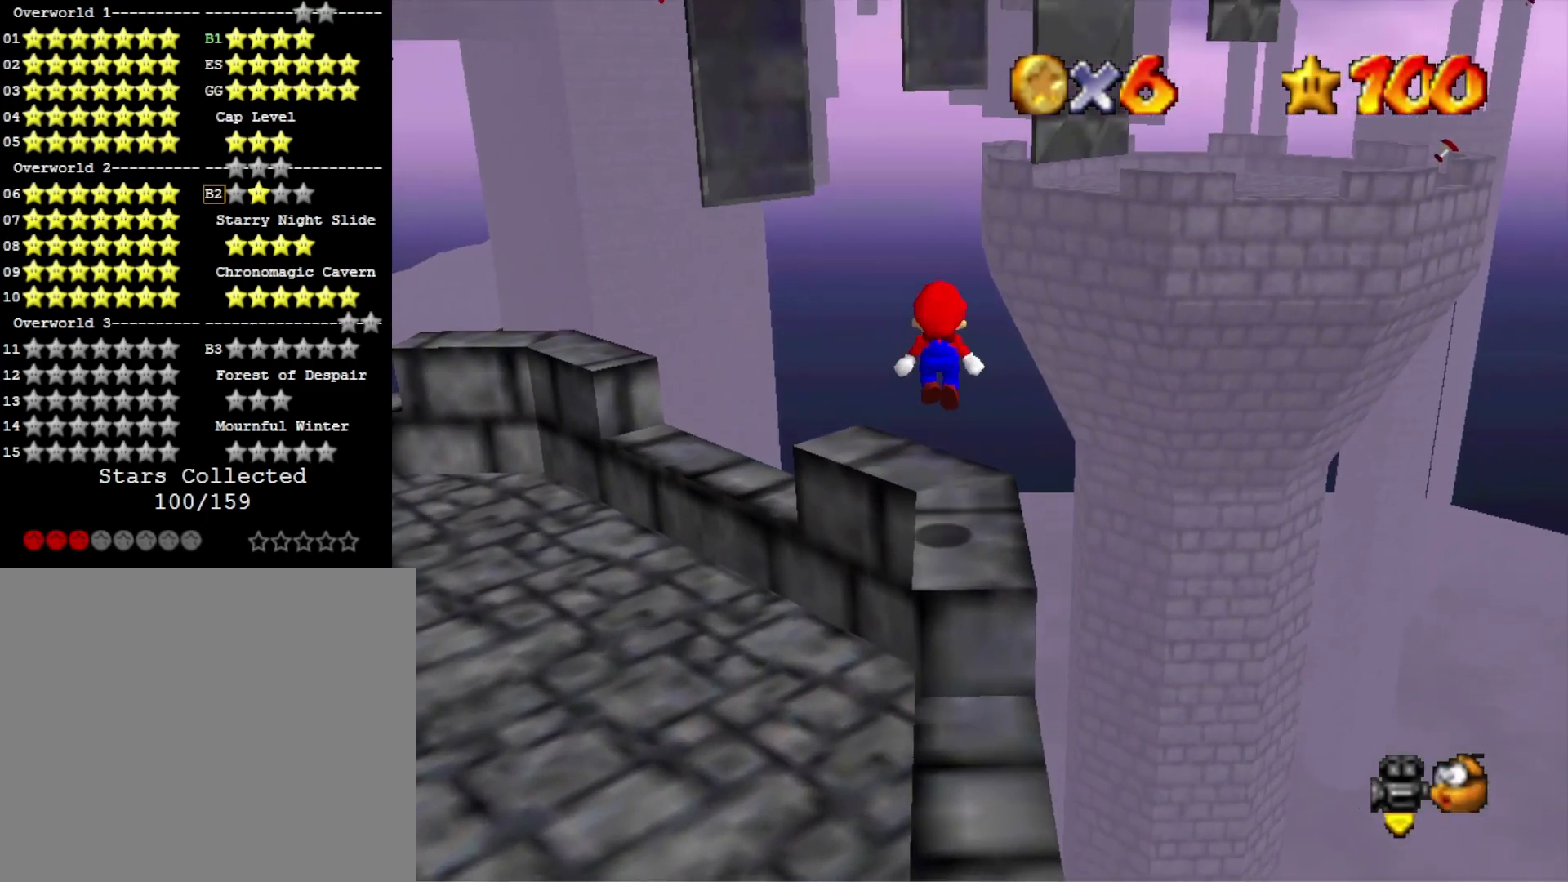
{"buttons": [], "left_stick": "center", "right_stick": "center", "events": [[33, "left_stick", "right"], [200, "left_stick", "center"]]}
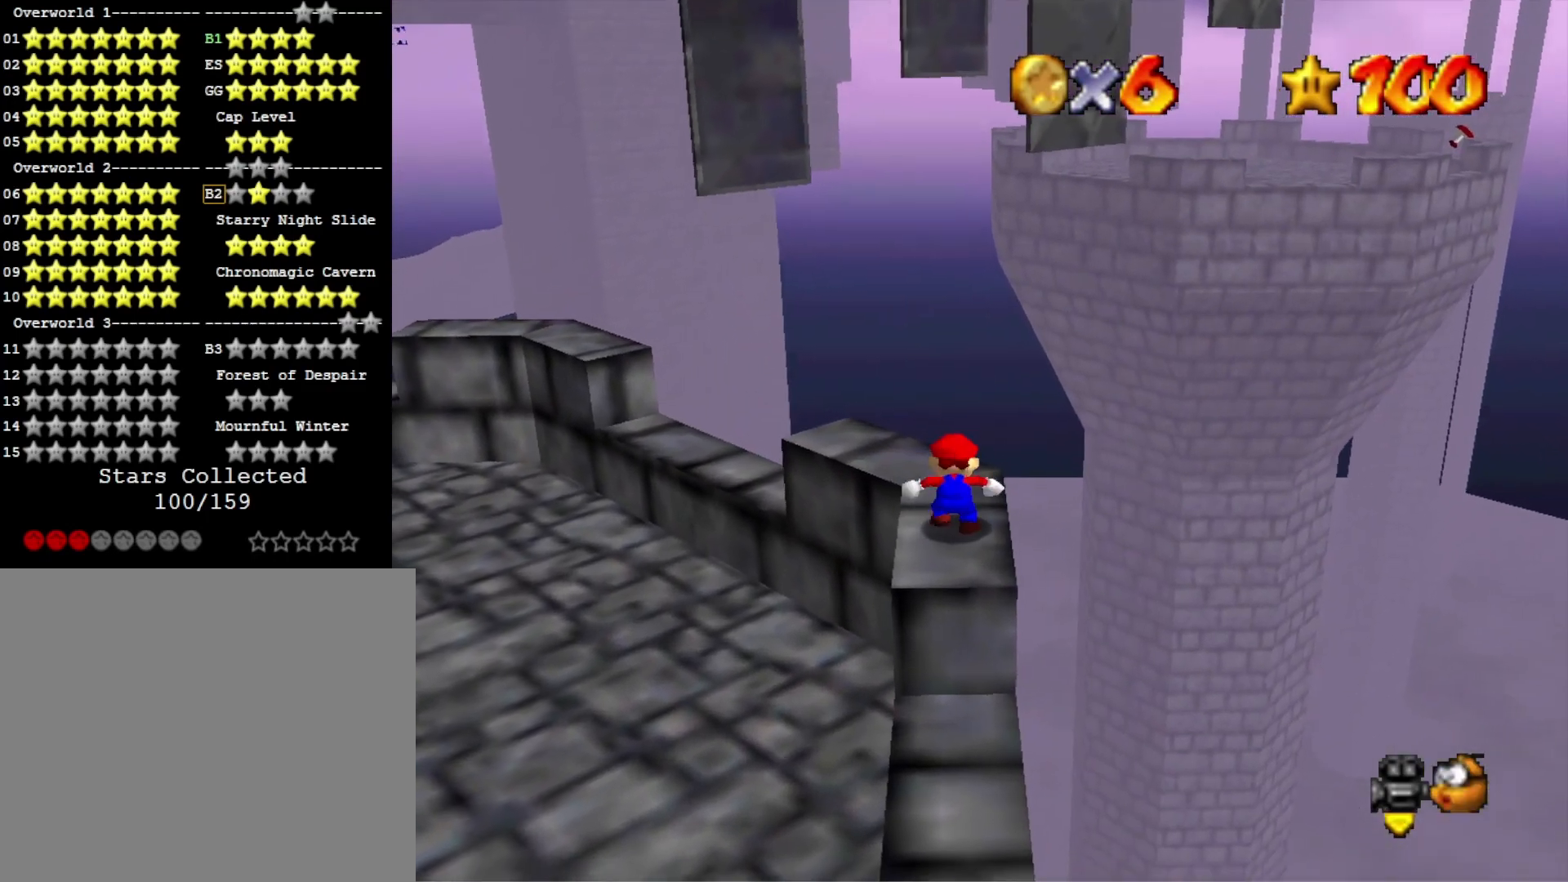
{"buttons": [], "left_stick": "center", "right_stick": "center", "events": [[333, "R1", "down"], [367, "right_stick", "down"], [400, "R1", "up"], [500, "right_stick", "center"]]}
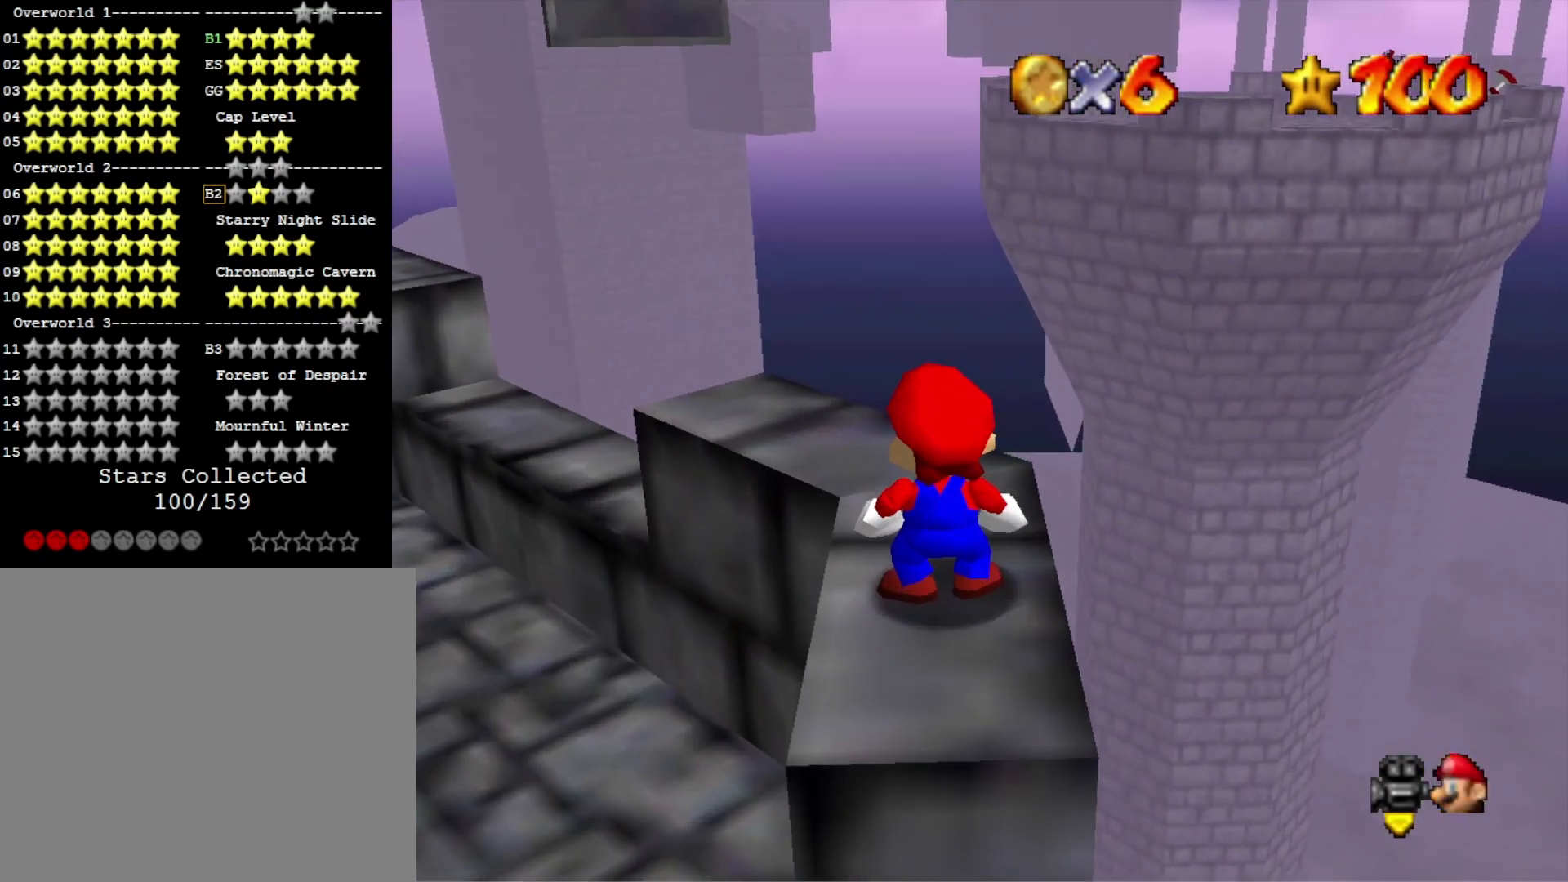
{"buttons": [], "left_stick": "center", "right_stick": "center", "events": []}
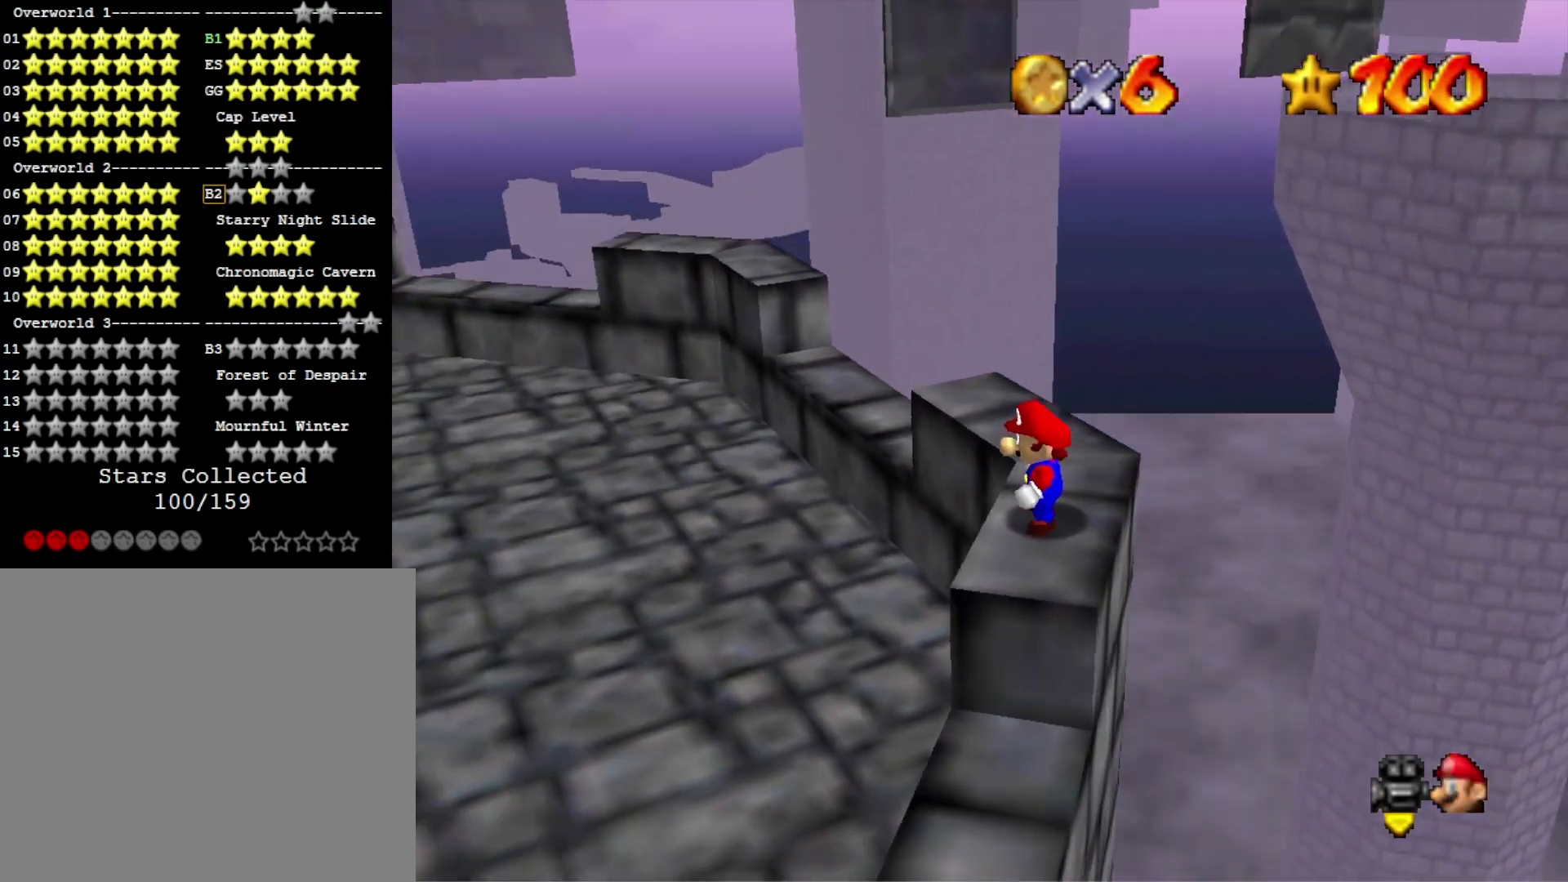
{"buttons": [], "left_stick": "center", "right_stick": "center", "events": []}
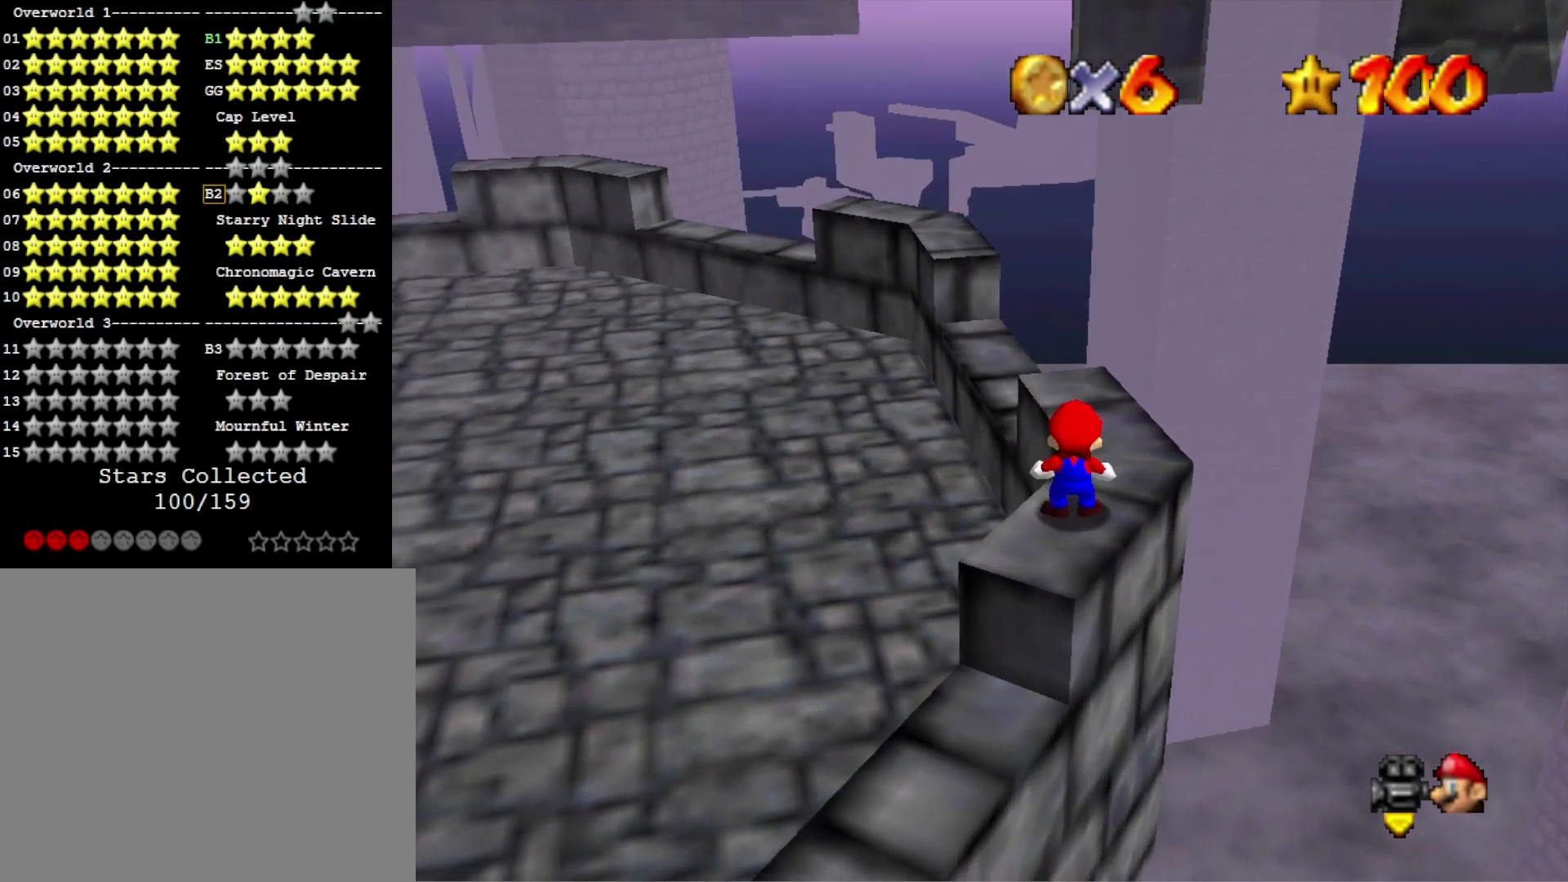
{"buttons": [], "left_stick": "center", "right_stick": "center", "events": []}
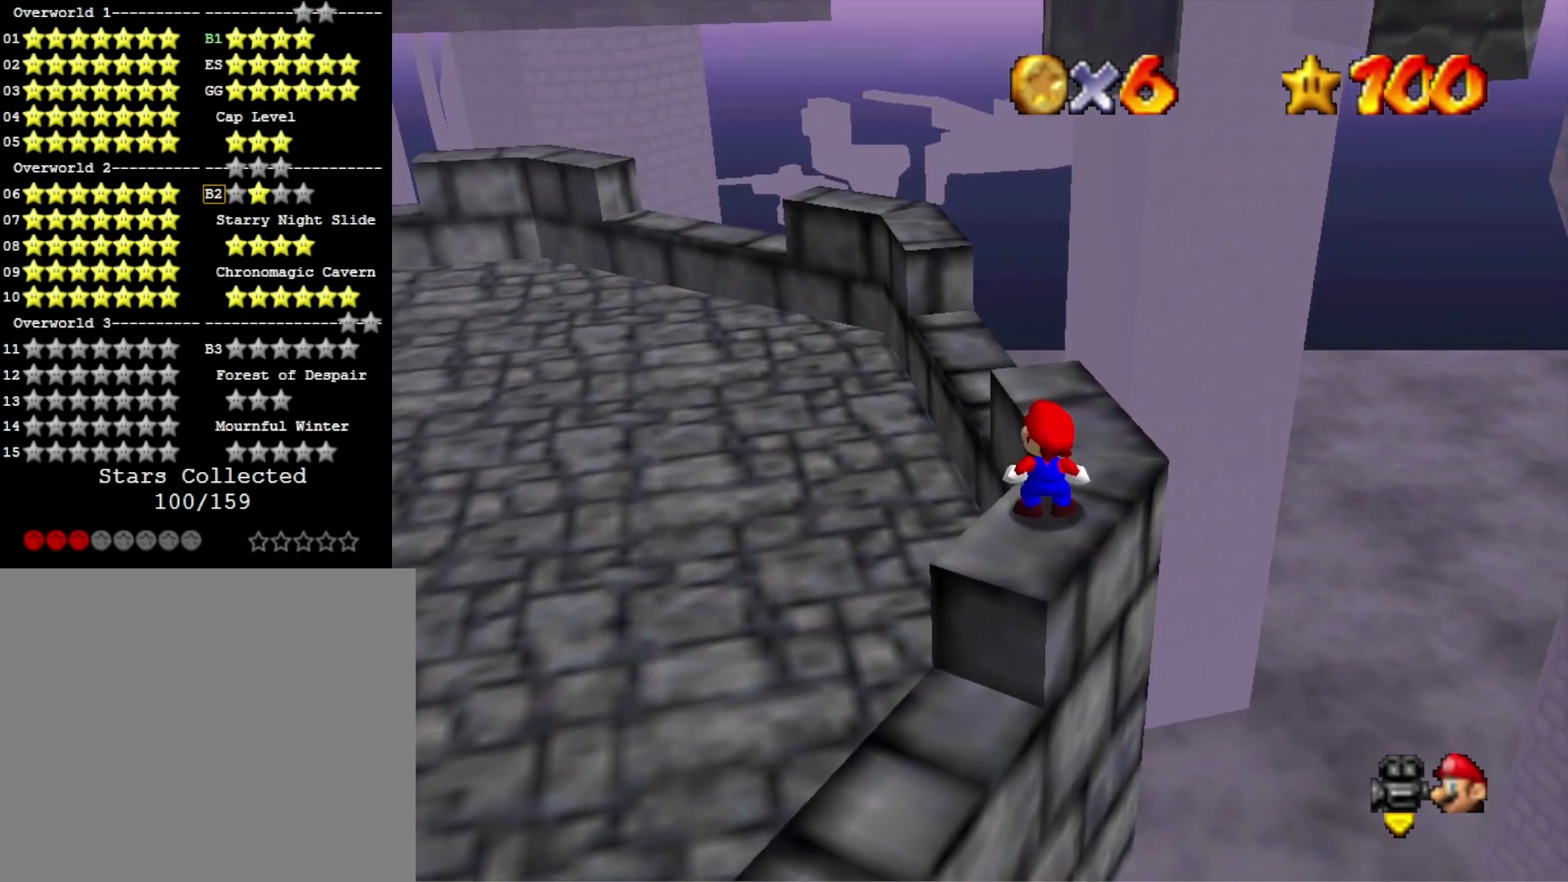
{"buttons": ["DPAD_LEFT"], "left_stick": "center", "right_stick": "center", "events": [[33, "R1", "down"], [67, "right_stick", "down"], [167, "R1", "up"], [200, "DPAD_UP", "down"], [233, "right_stick", "center"], [300, "DPAD_UP", "up"], [500, "DPAD_LEFT", "down"]]}
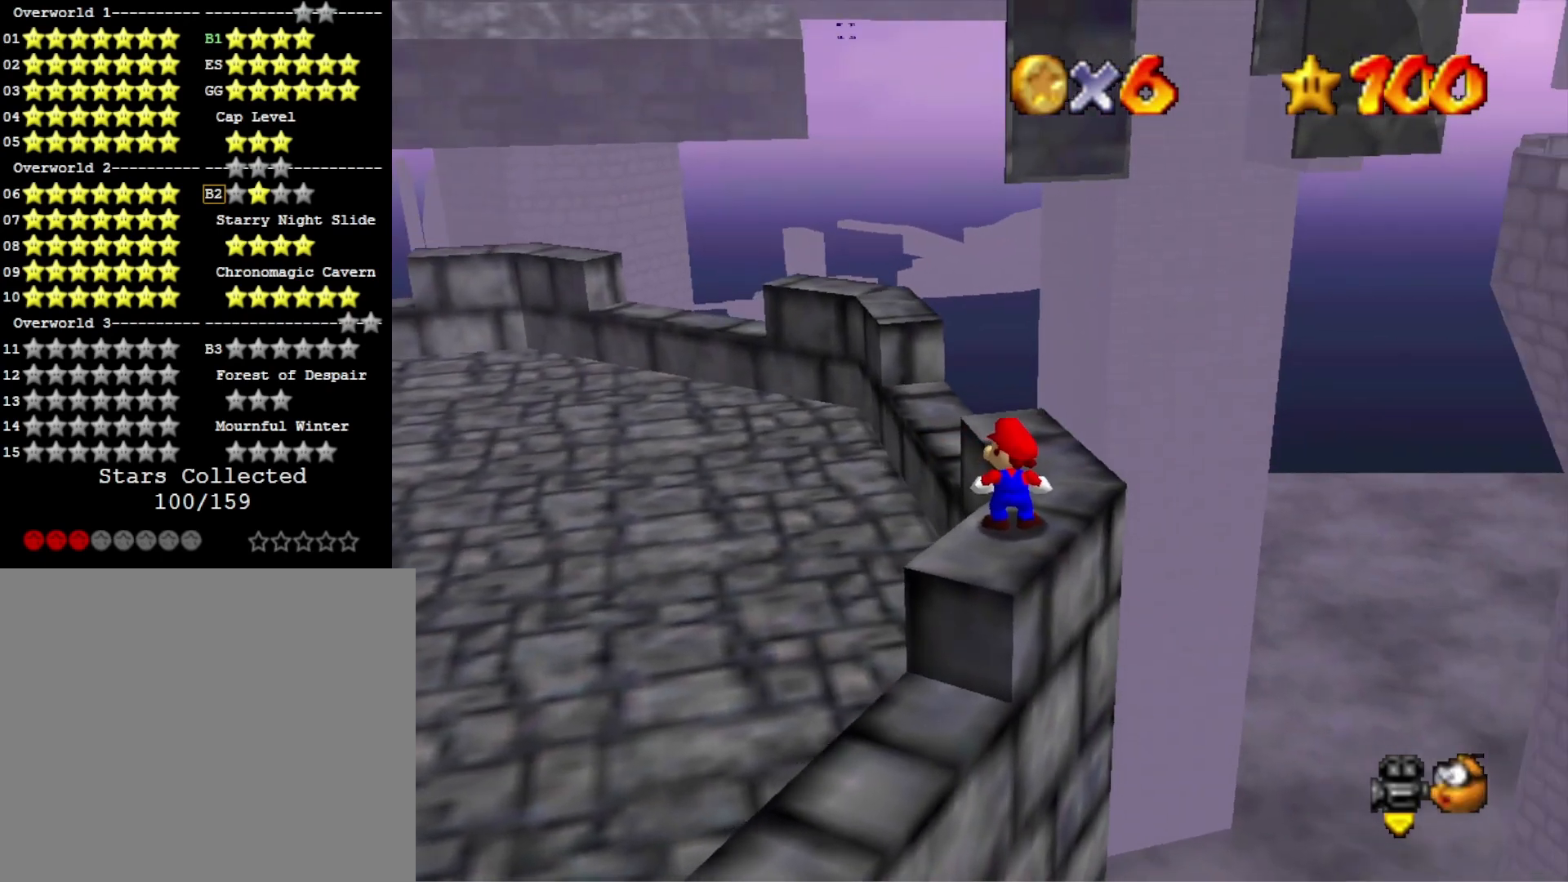
{"buttons": [], "left_stick": "center", "right_stick": "center", "events": [[267, "DPAD_LEFT", "up"]]}
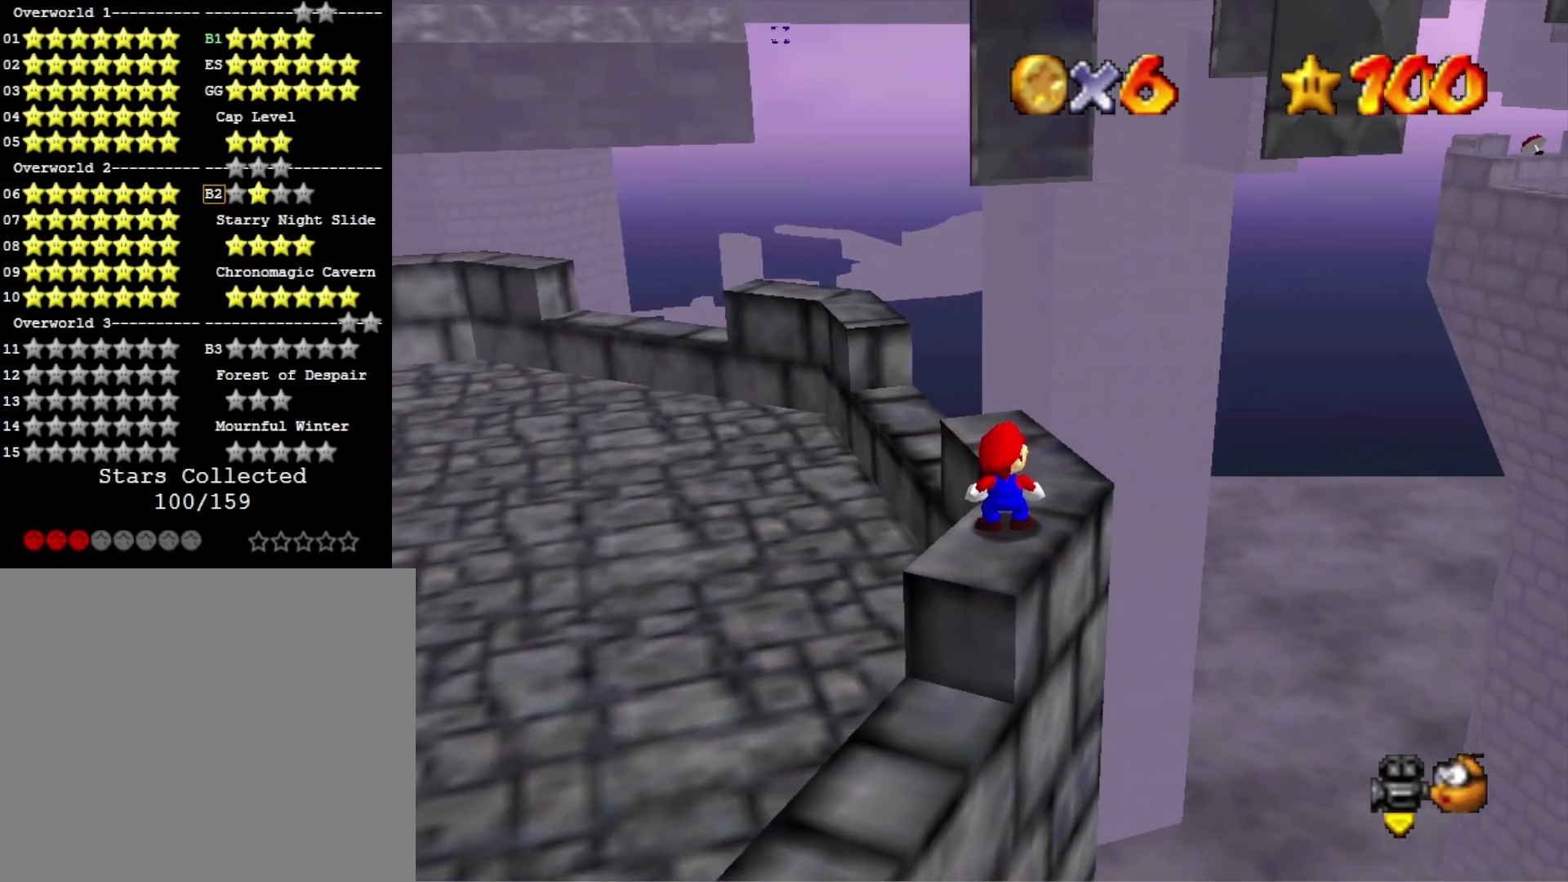
{"buttons": ["CROSS"], "left_stick": "down", "right_stick": "center", "events": [[233, "CROSS", "down"], [300, "left_stick", "down"]]}